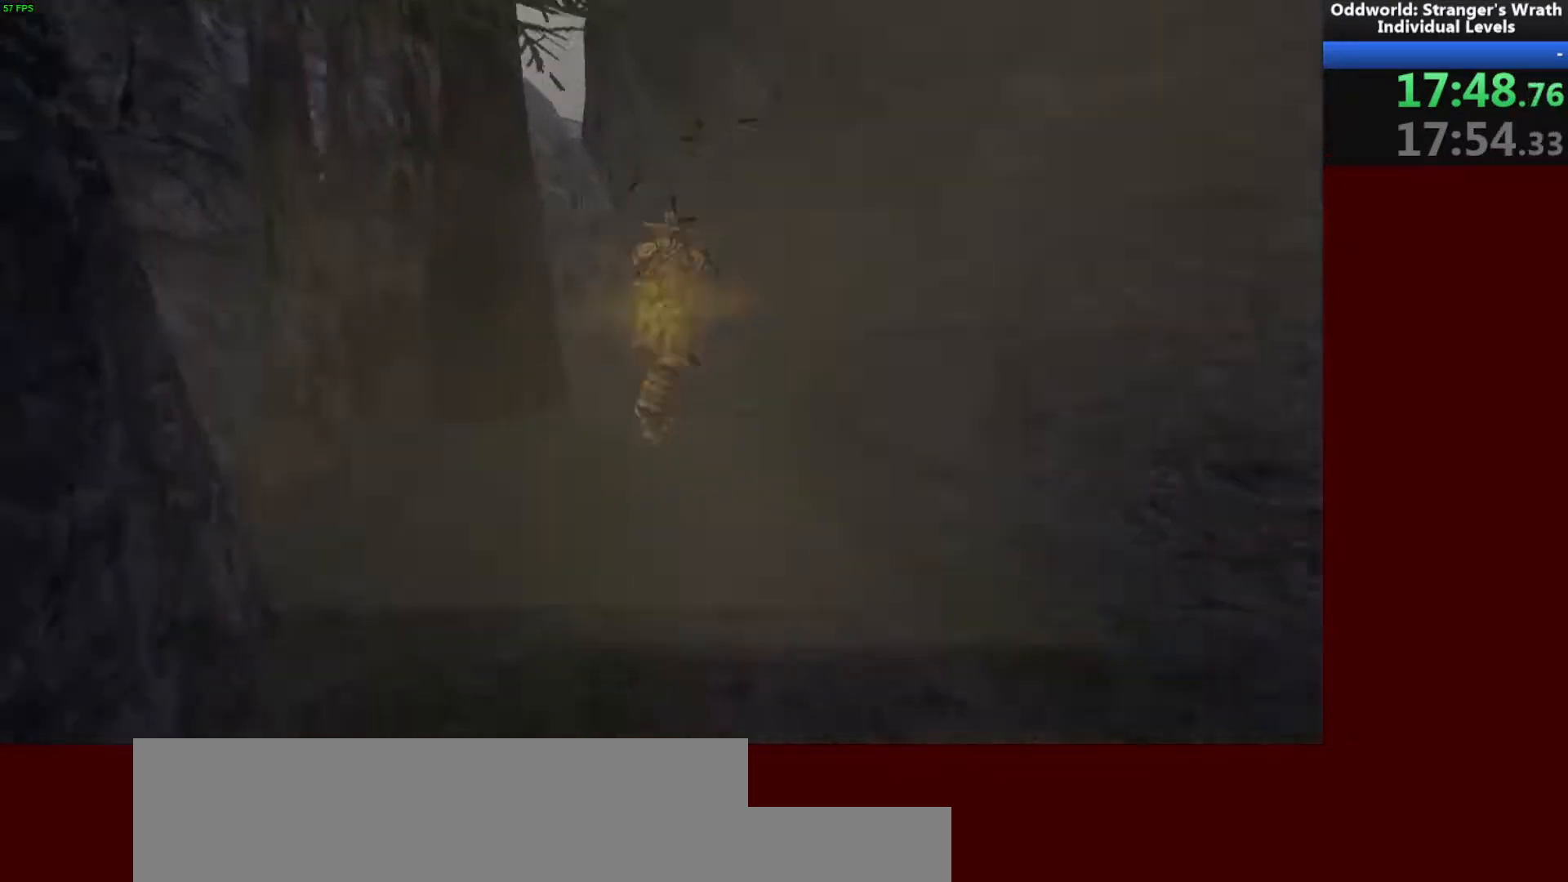
Gameplay with keyboard and mouse; each line is a JSON object with the keys and mouse buttons held at the frame after it. "events" lists presses ("down") and releases ("up") of "a", "ctrl", "d", "e", "f", "q", "r", "s", "shift", "space", "tab", "w", "mouse_left", "mouse_wheel", "mouse_right", "mouse_mb4" and "mouse_mb5" between this image and that frame as [ms after this image, input, new state], when the widget could be followed in between. "mouse_left", "mouse_wheel", "mouse_right", "mouse_mb4", "mouse_mb5" = the "left", "wheel", "right", "mb4", "mb5" buttons of the "mouse" list. No other keys are recorded. "wheel" means that the mouse wheel is clicked or scrolled. Mouse movement is not recorded.
{"keys": ["w"], "mouse": [], "events": [[167, "a", "down"], [400, "a", "up"]]}
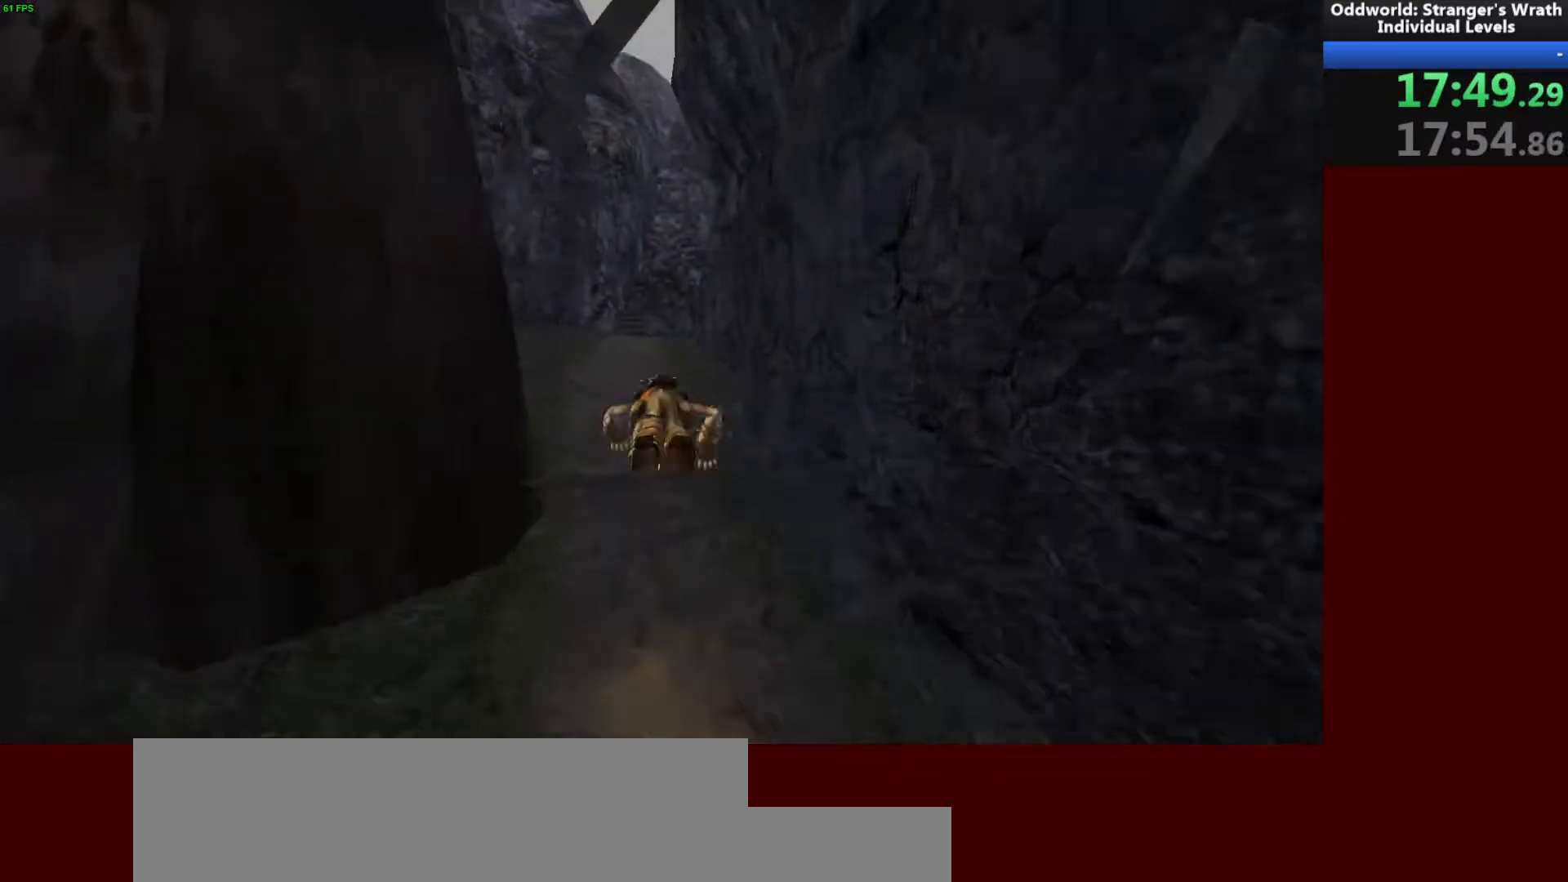
{"keys": ["w"], "mouse": [], "events": []}
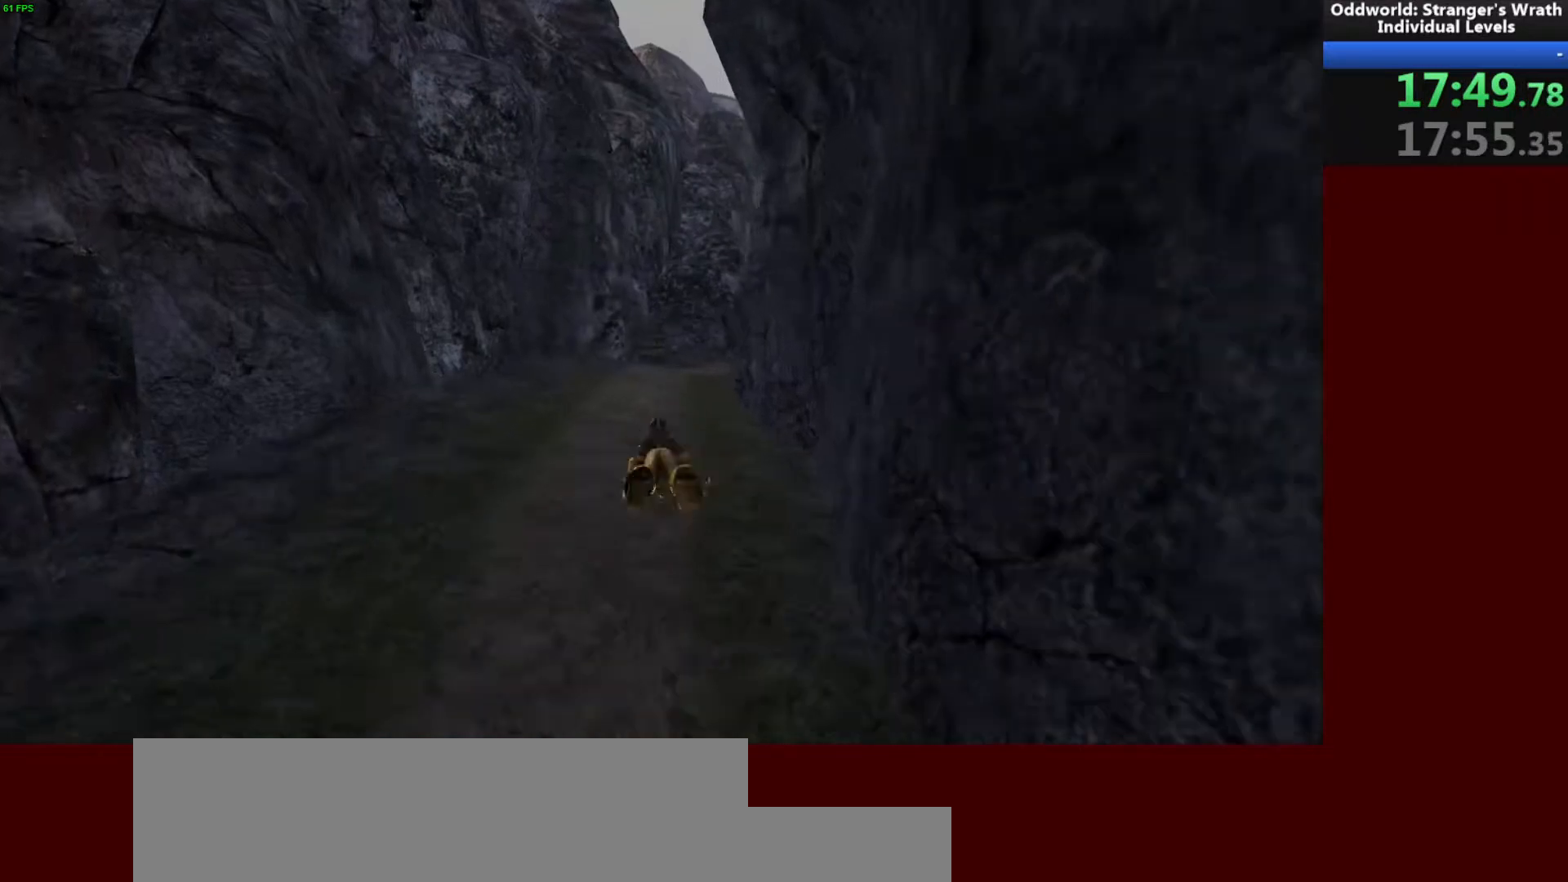
{"keys": ["w"], "mouse": [], "events": []}
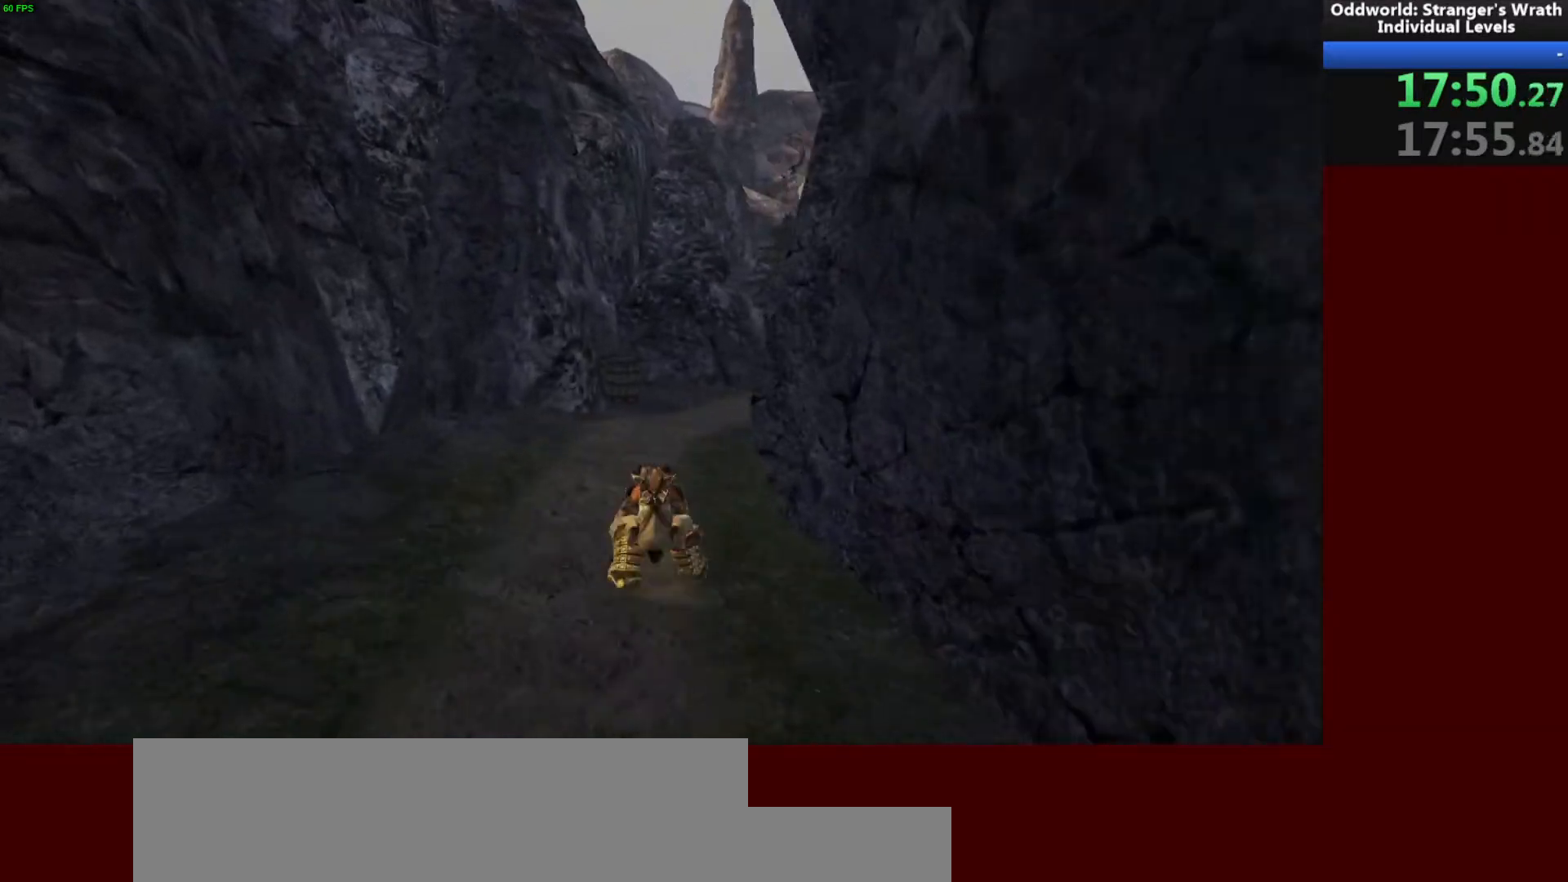
{"keys": ["d", "w"], "mouse": [], "events": [[433, "d", "down"]]}
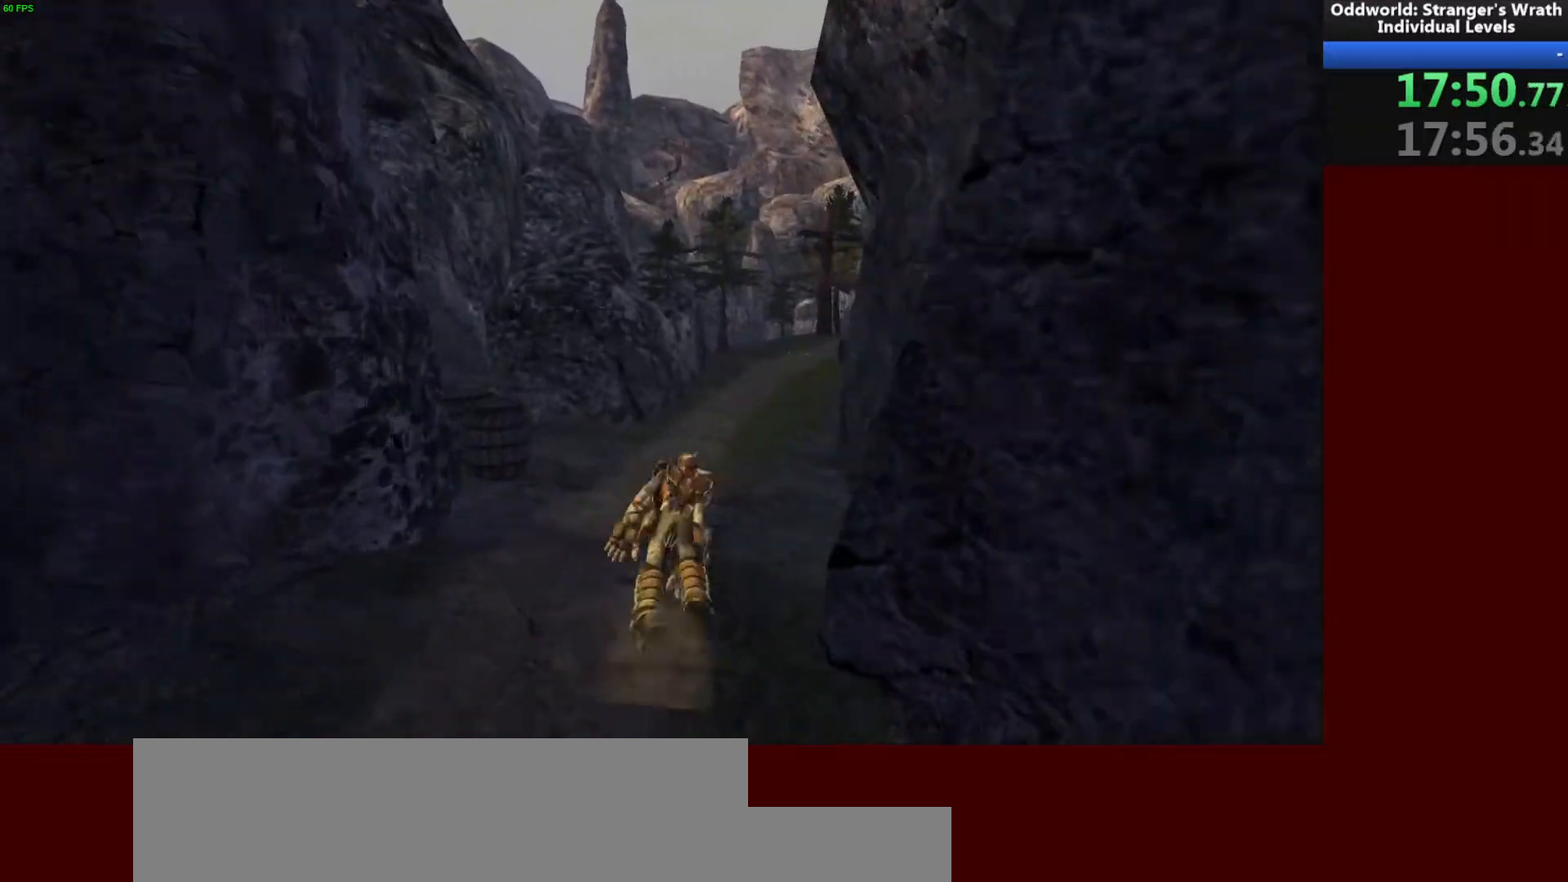
{"keys": ["w"], "mouse": [], "events": [[100, "d", "up"]]}
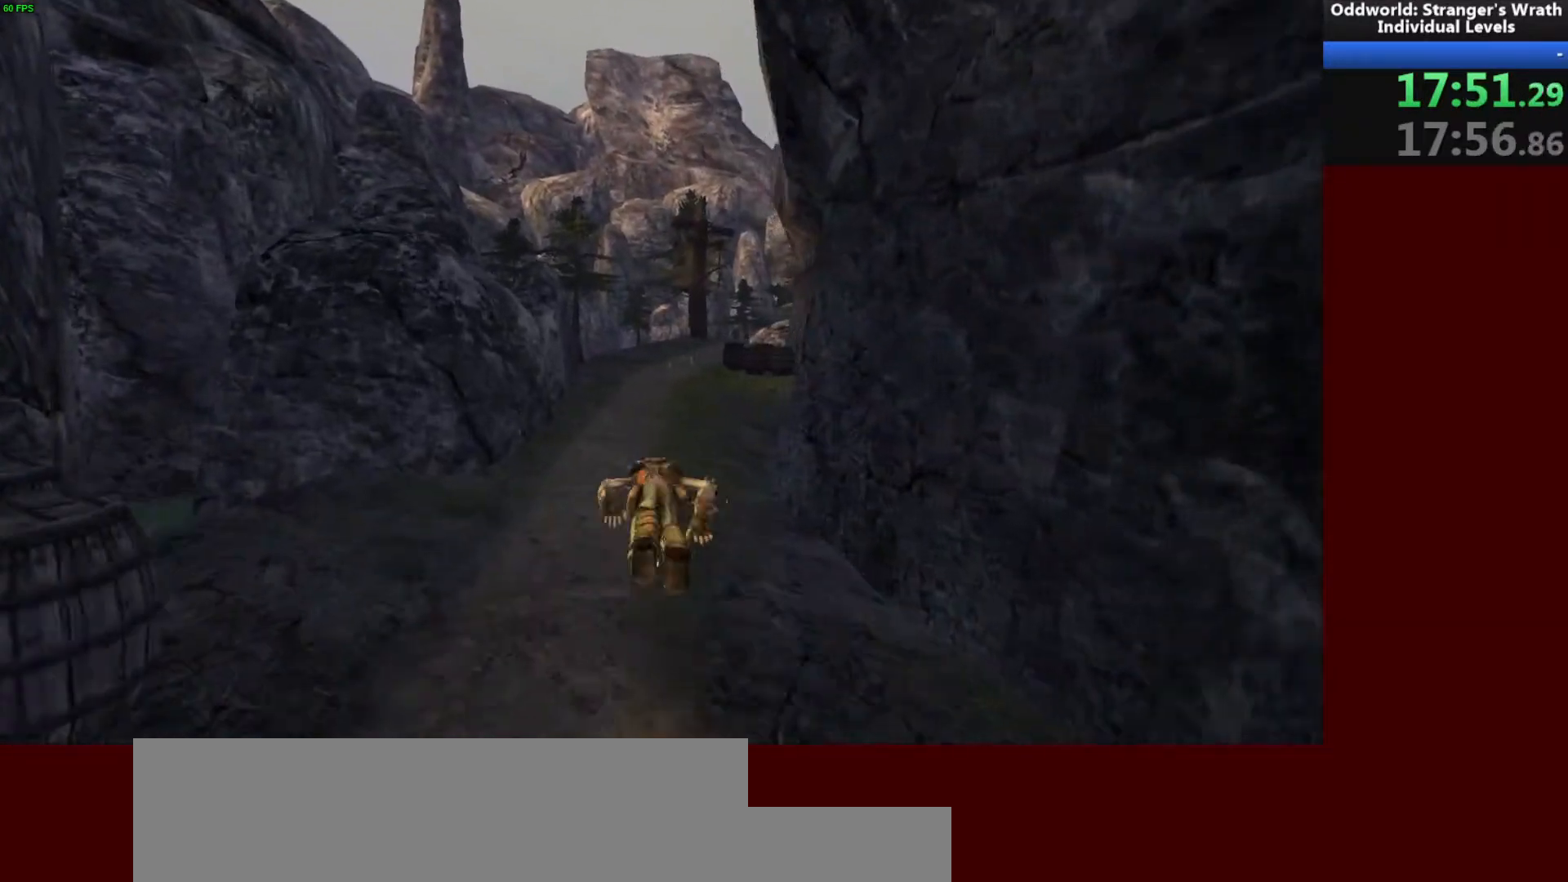
{"keys": ["w"], "mouse": [], "events": []}
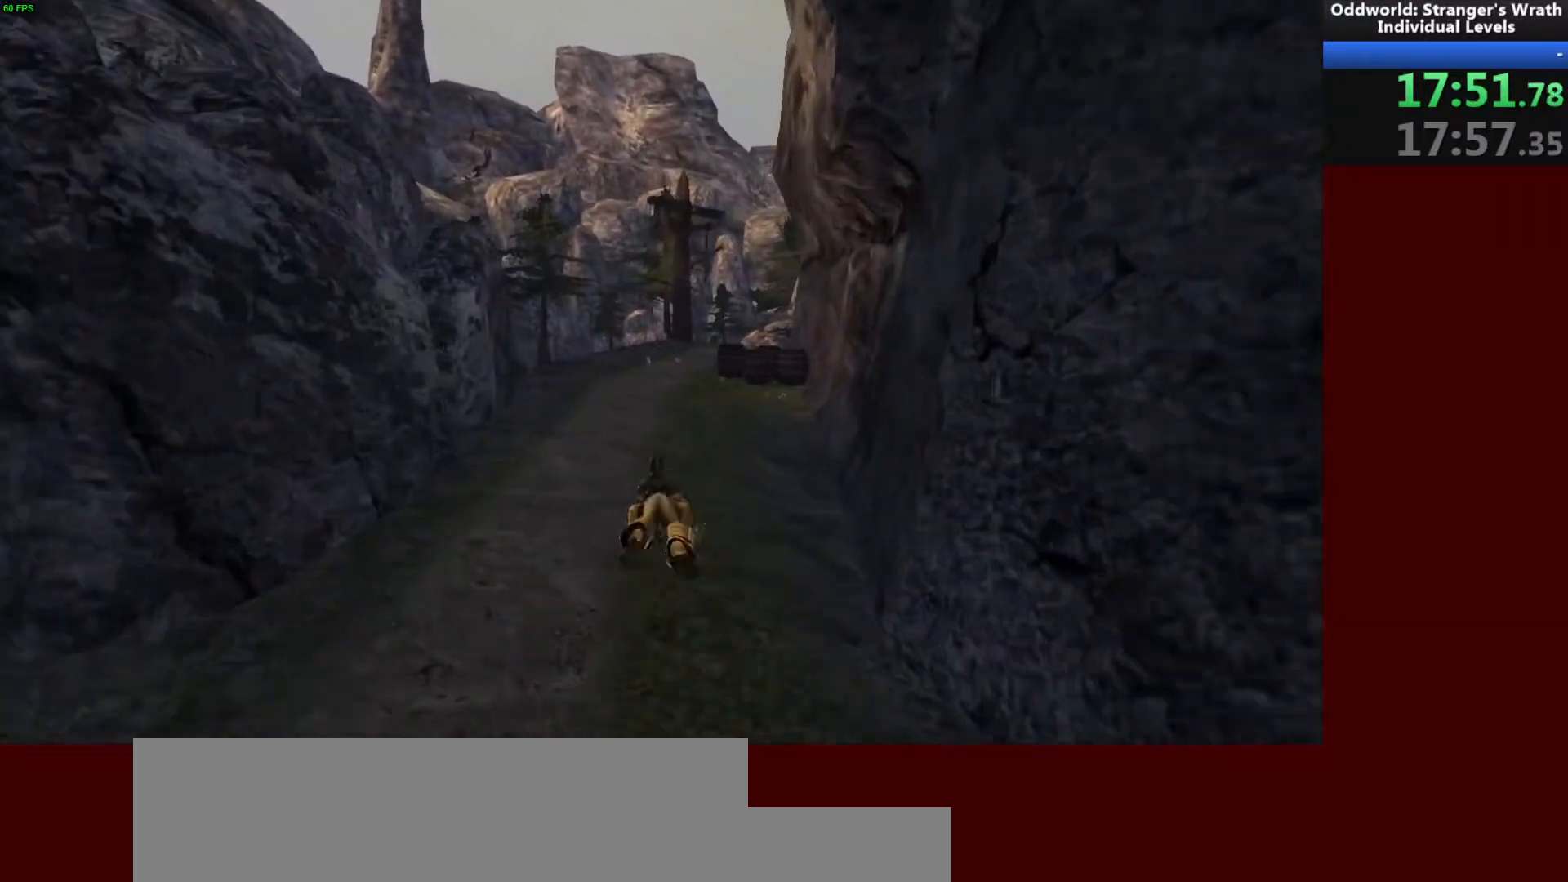
{"keys": ["w"], "mouse": [], "events": [[367, "d", "down"], [467, "d", "up"]]}
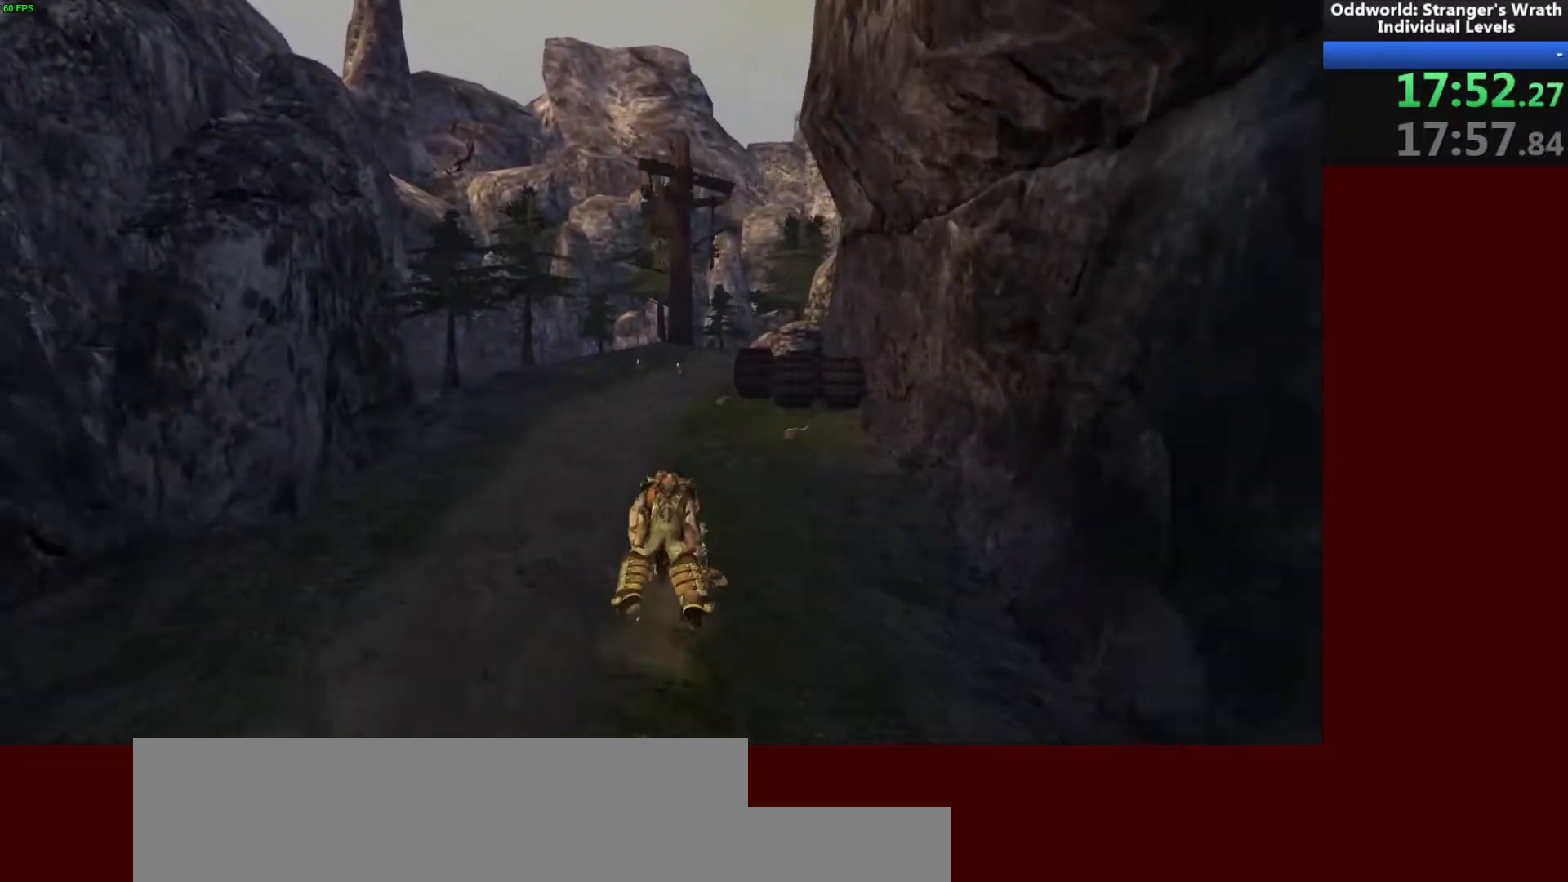
{"keys": ["w"], "mouse": [], "events": []}
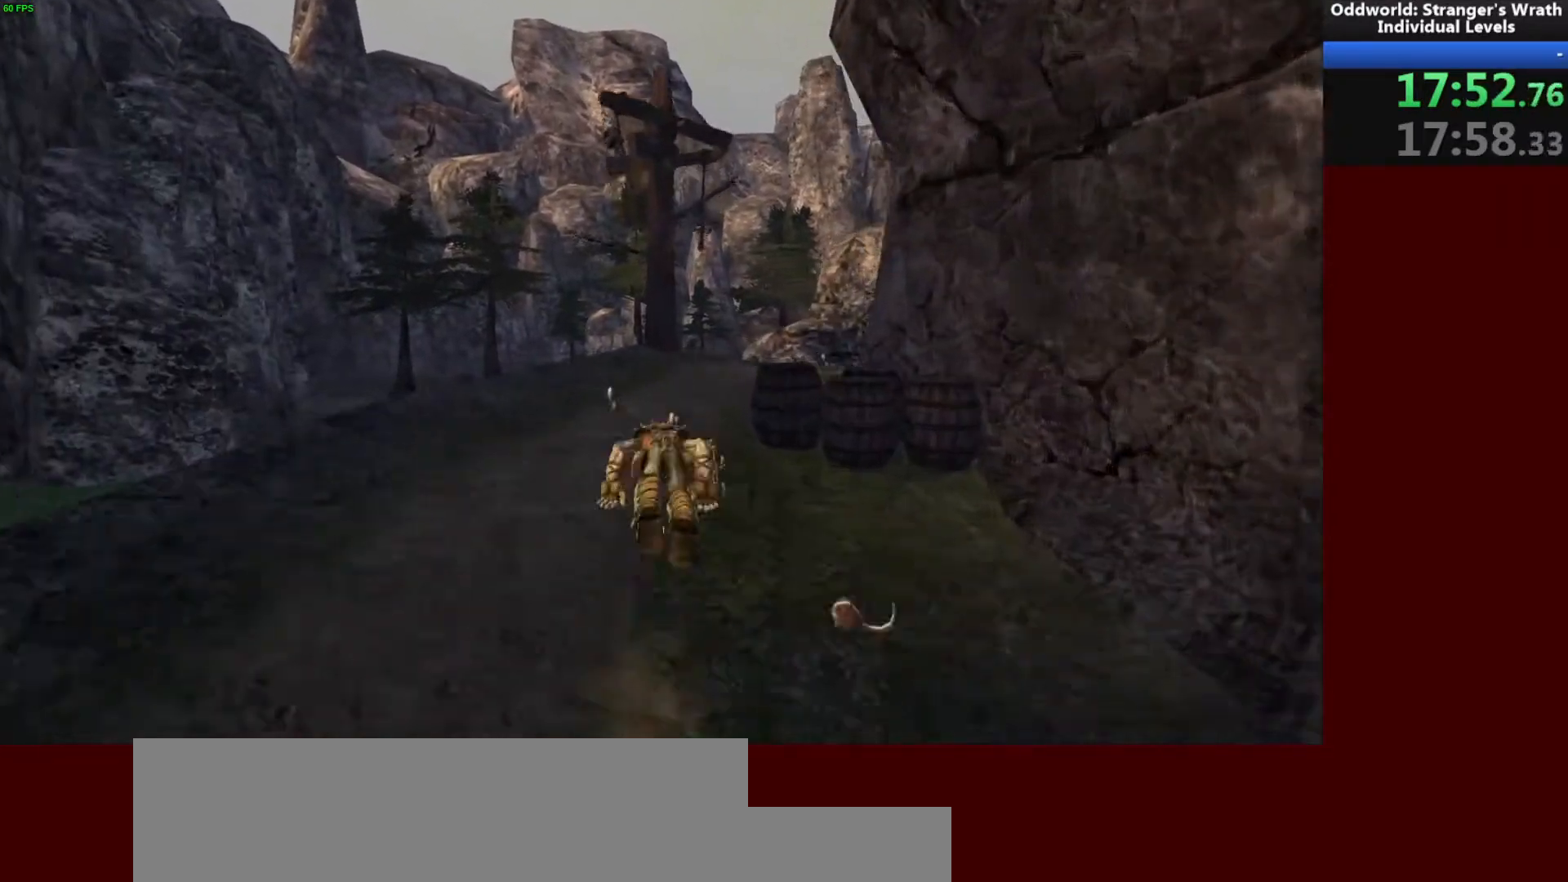
{"keys": ["d", "w"], "mouse": [], "events": [[267, "d", "down"]]}
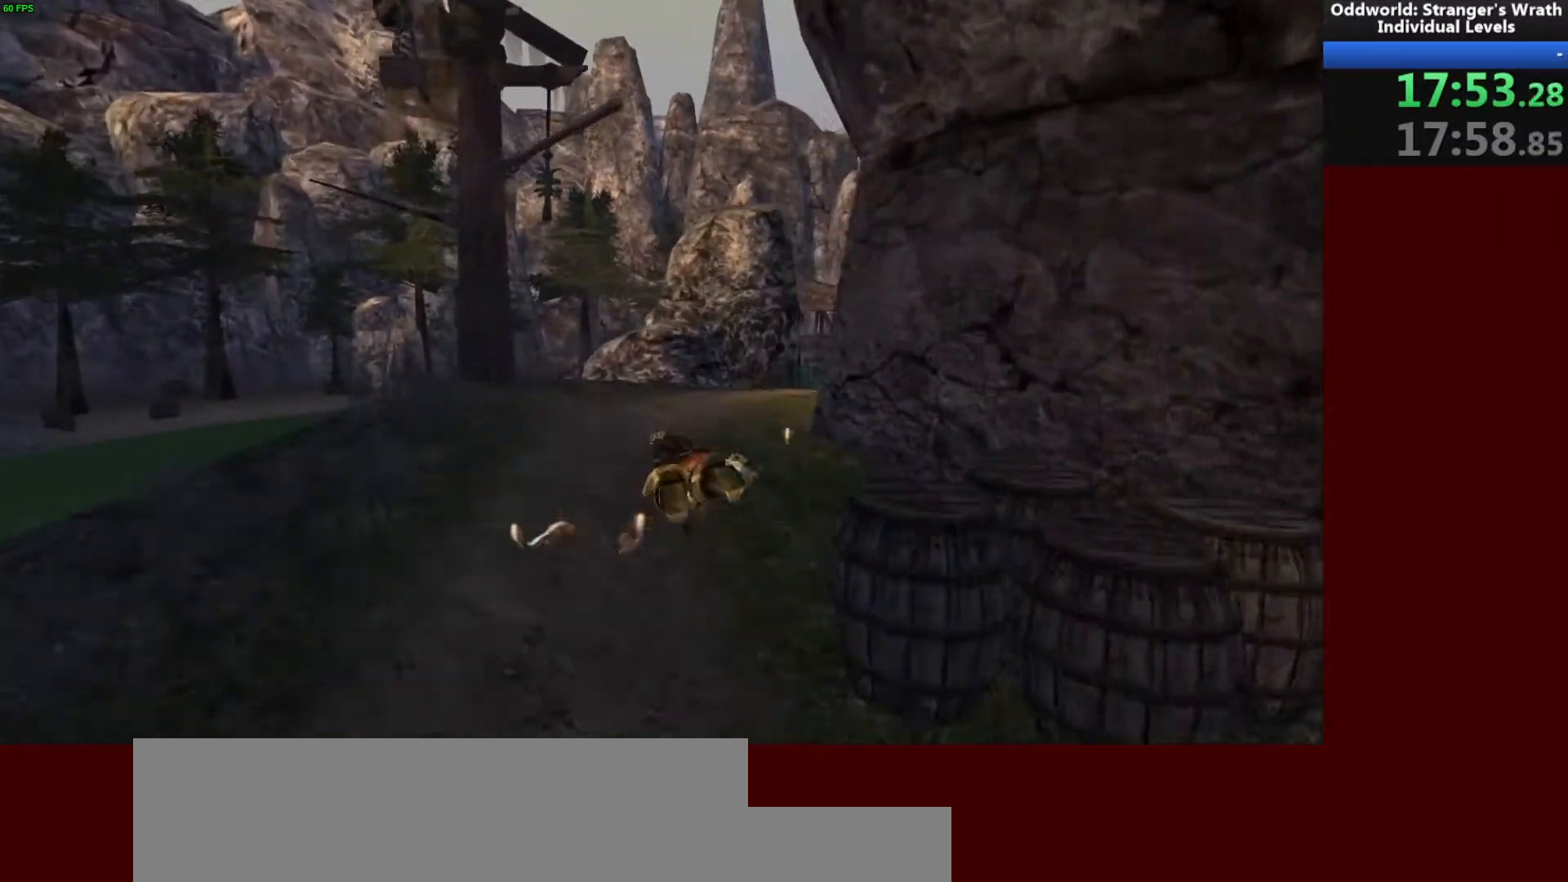
{"keys": ["d", "w"], "mouse": [], "events": [[33, "d", "up"], [233, "d", "down"]]}
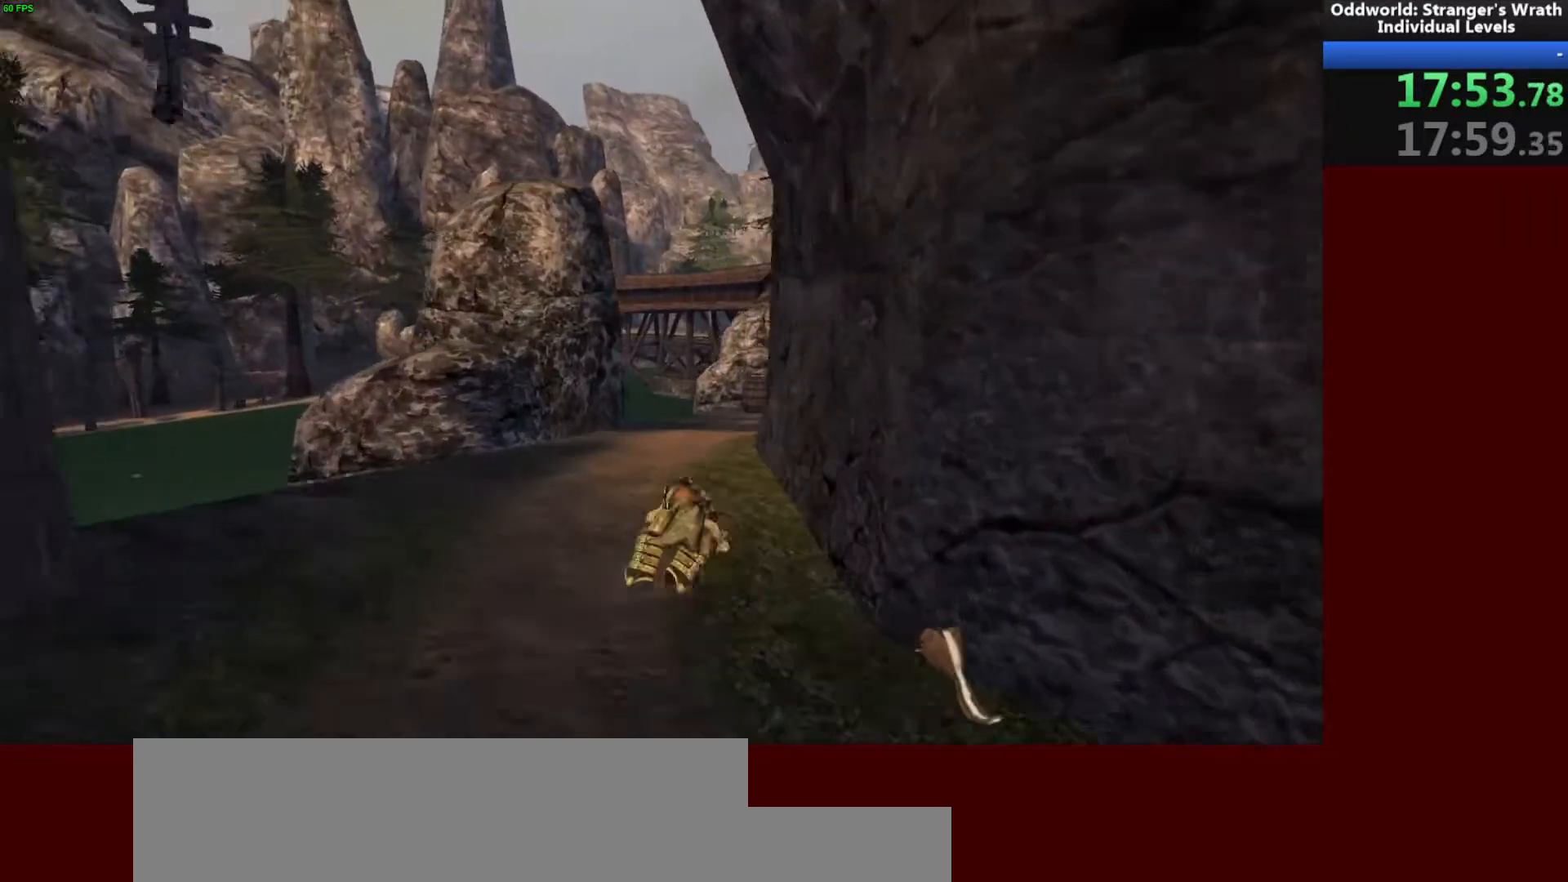
{"keys": ["d", "w"], "mouse": [], "events": [[33, "d", "up"], [433, "d", "down"]]}
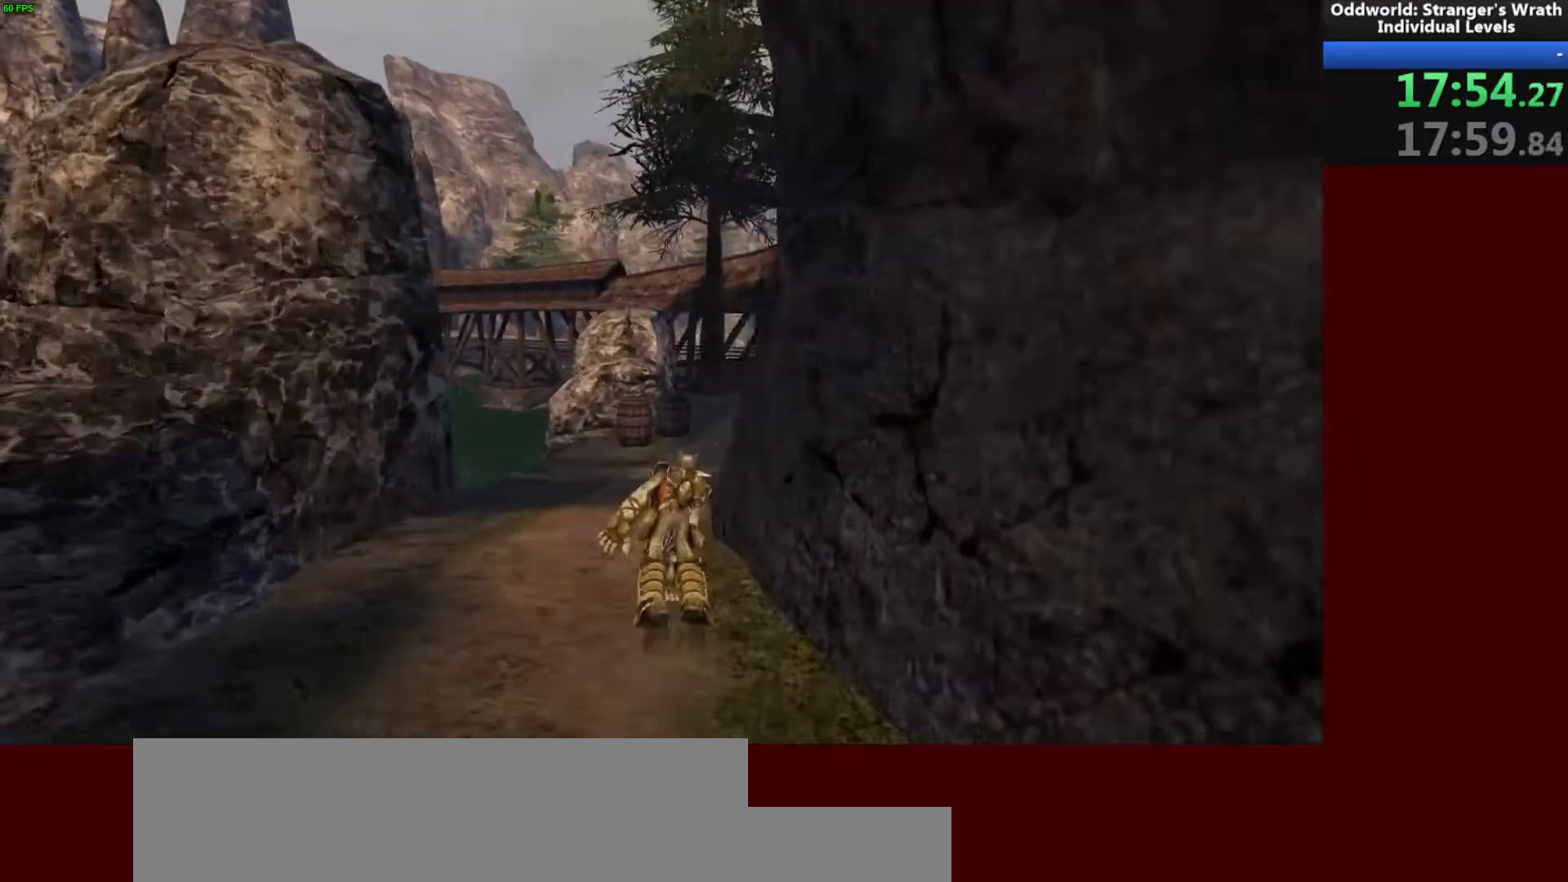
{"keys": ["w"], "mouse": [], "events": [[67, "d", "up"]]}
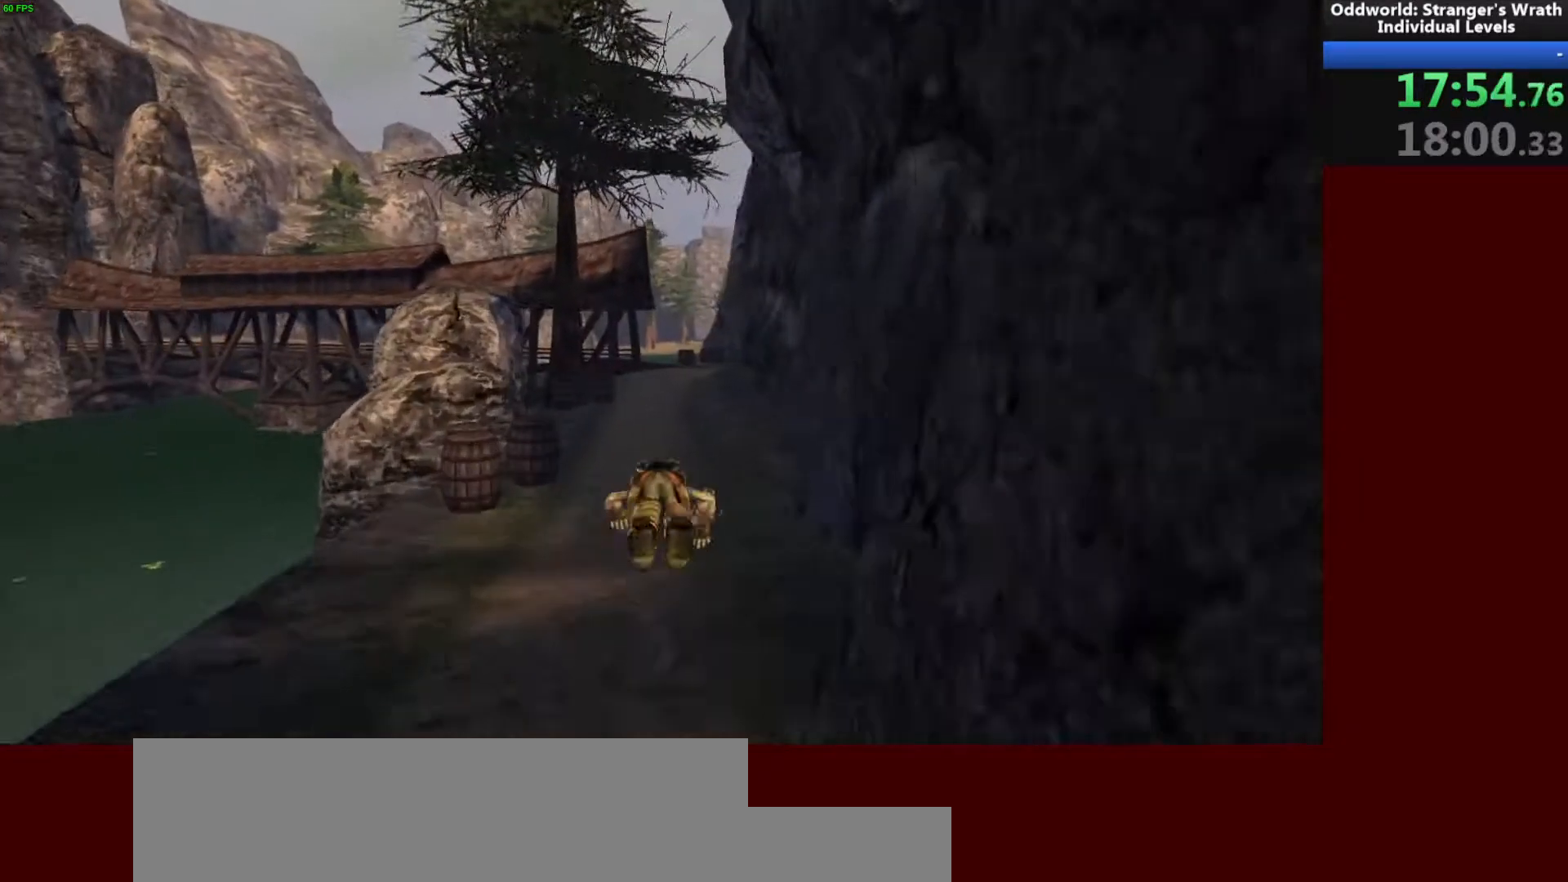
{"keys": ["w"], "mouse": [], "events": []}
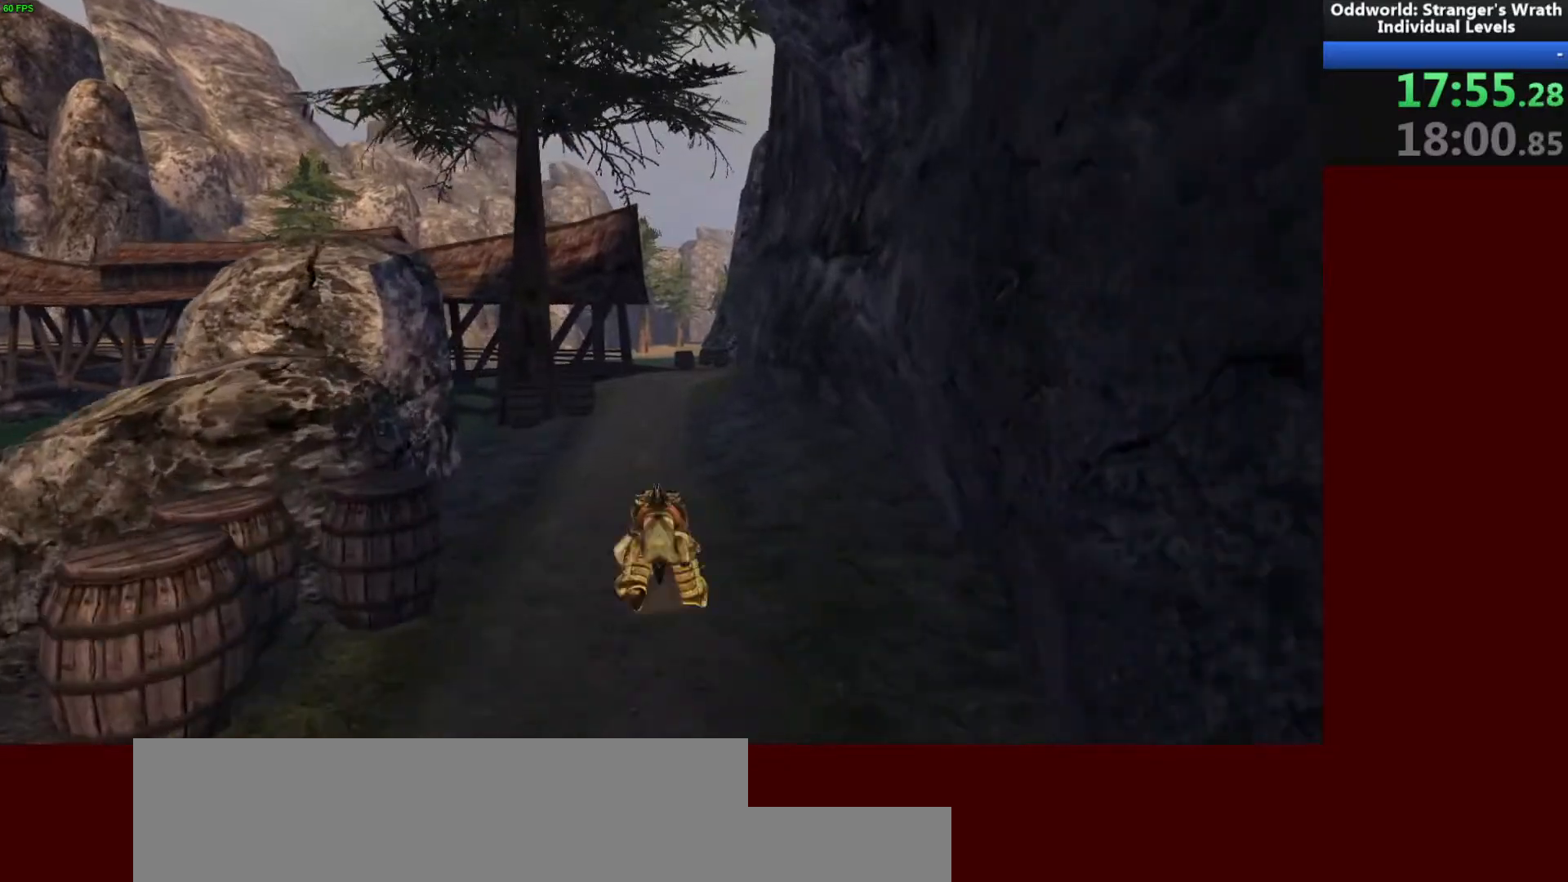
{"keys": ["w"], "mouse": [], "events": []}
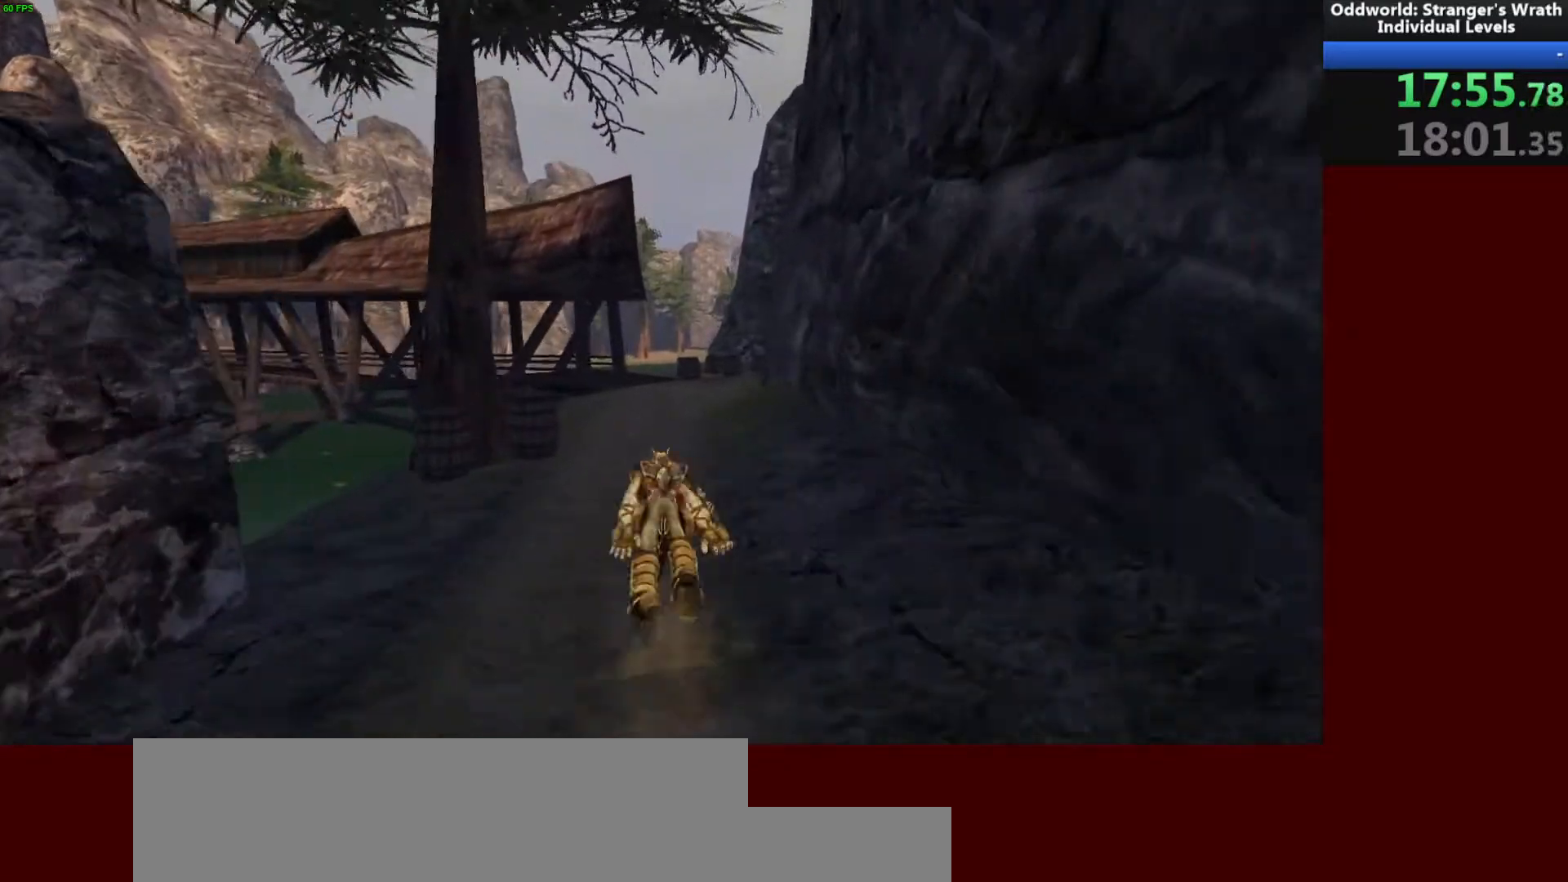
{"keys": ["w"], "mouse": [], "events": []}
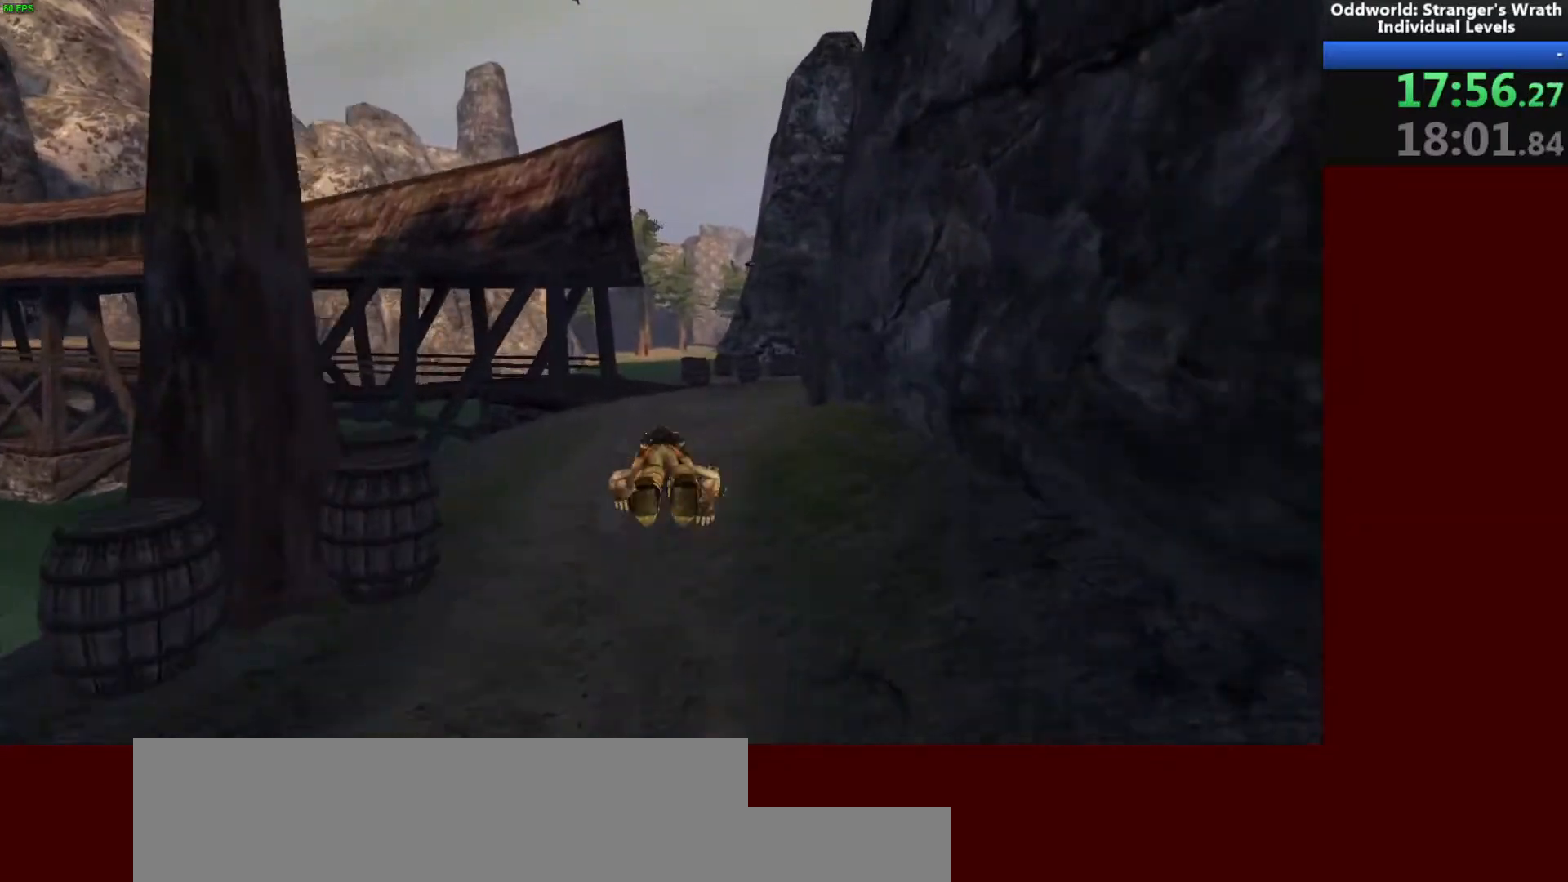
{"keys": ["w"], "mouse": [], "events": []}
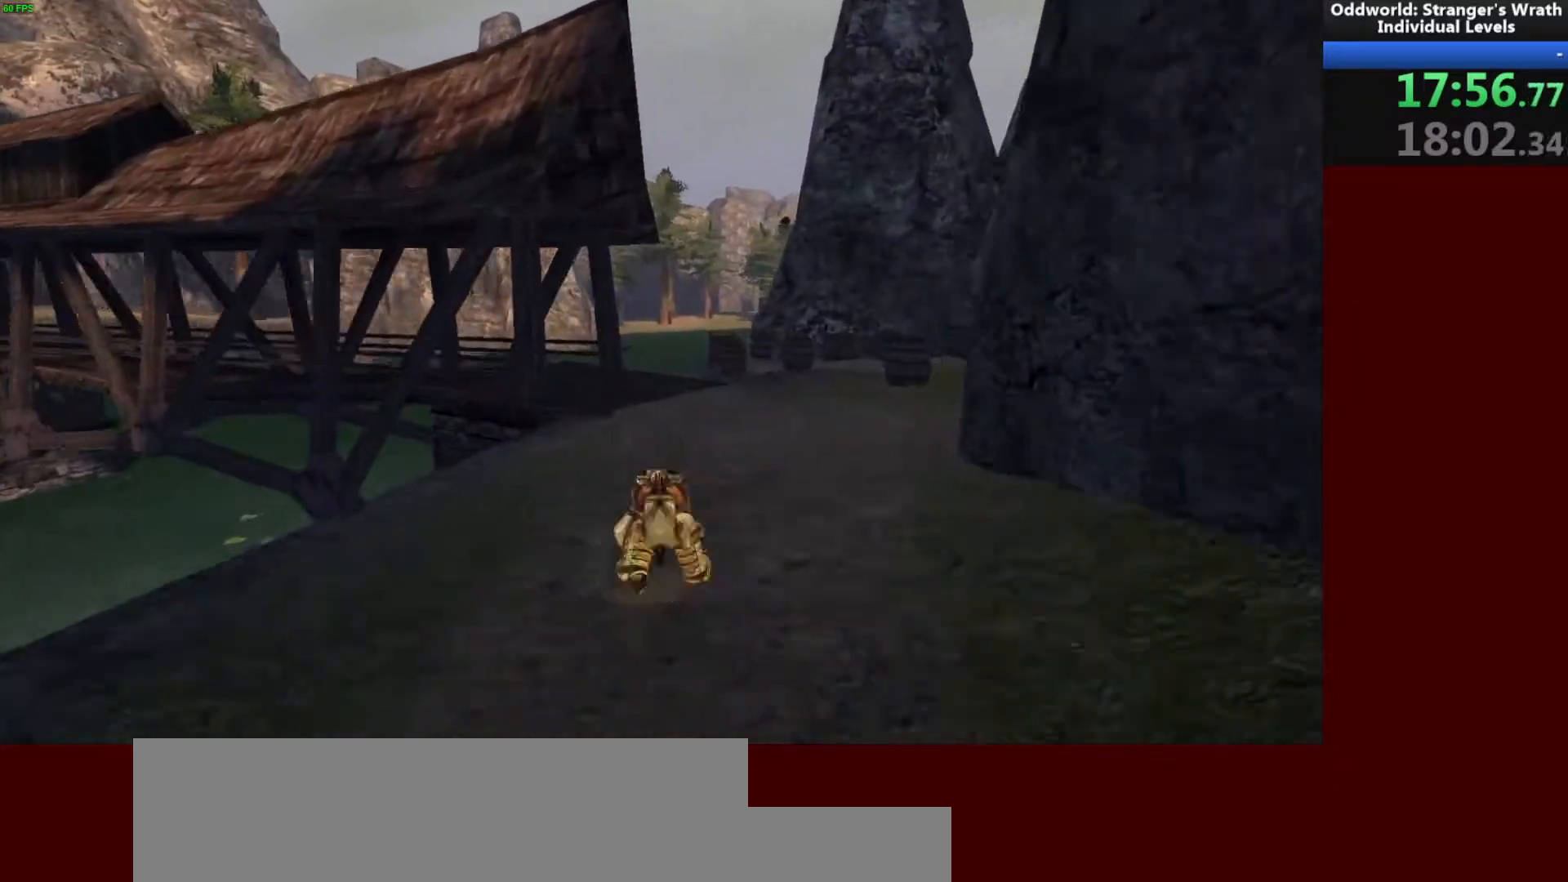
{"keys": ["w"], "mouse": [], "events": []}
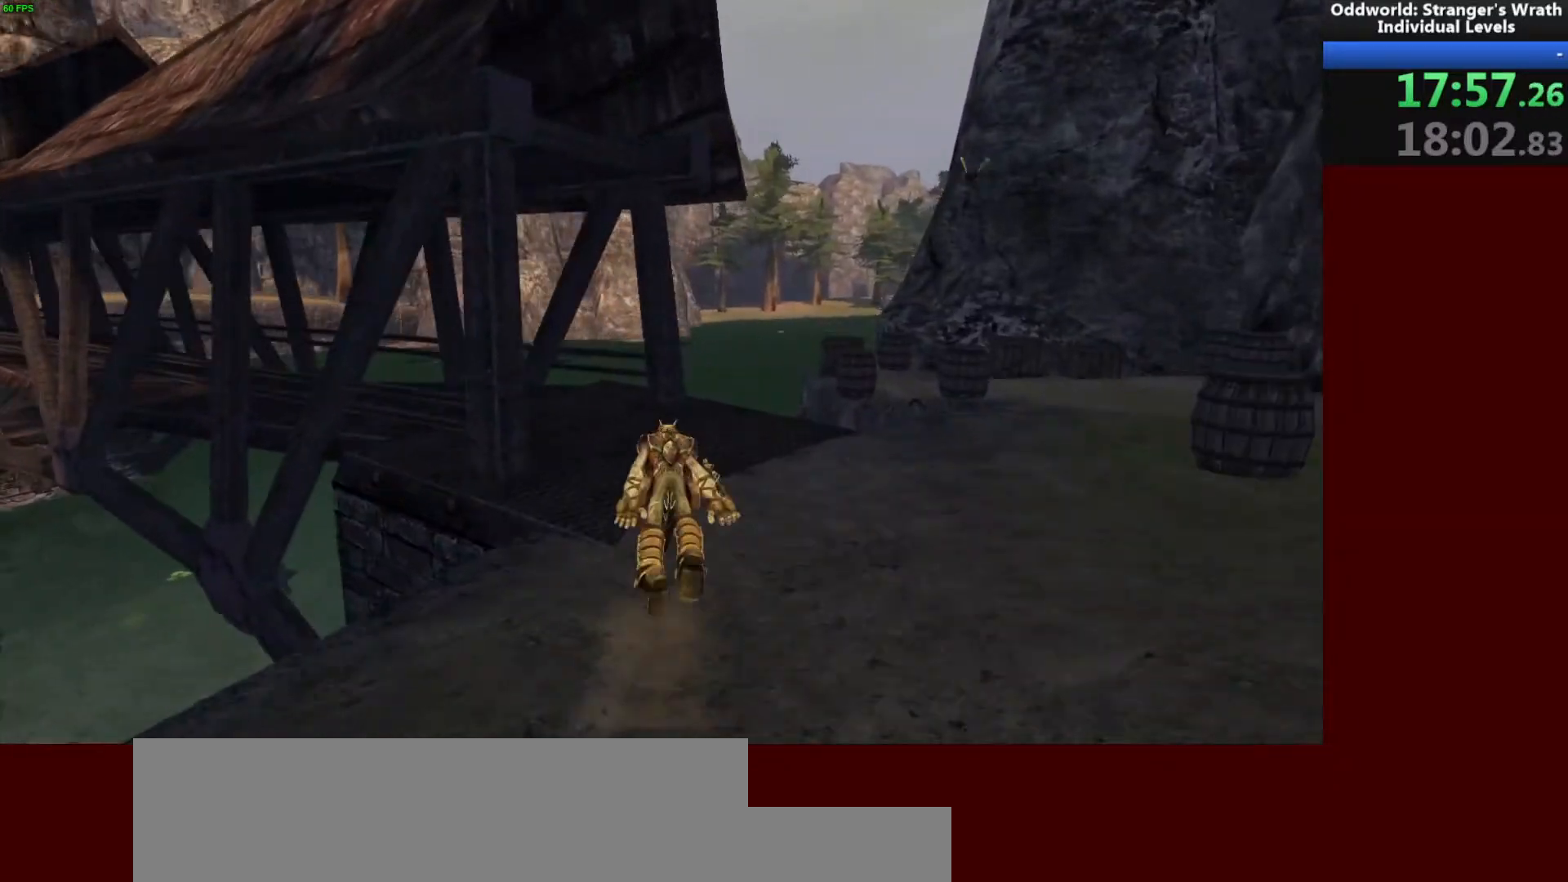
{"keys": ["a", "w"], "mouse": [], "events": [[67, "a", "down"], [167, "w", "up"], [400, "w", "down"]]}
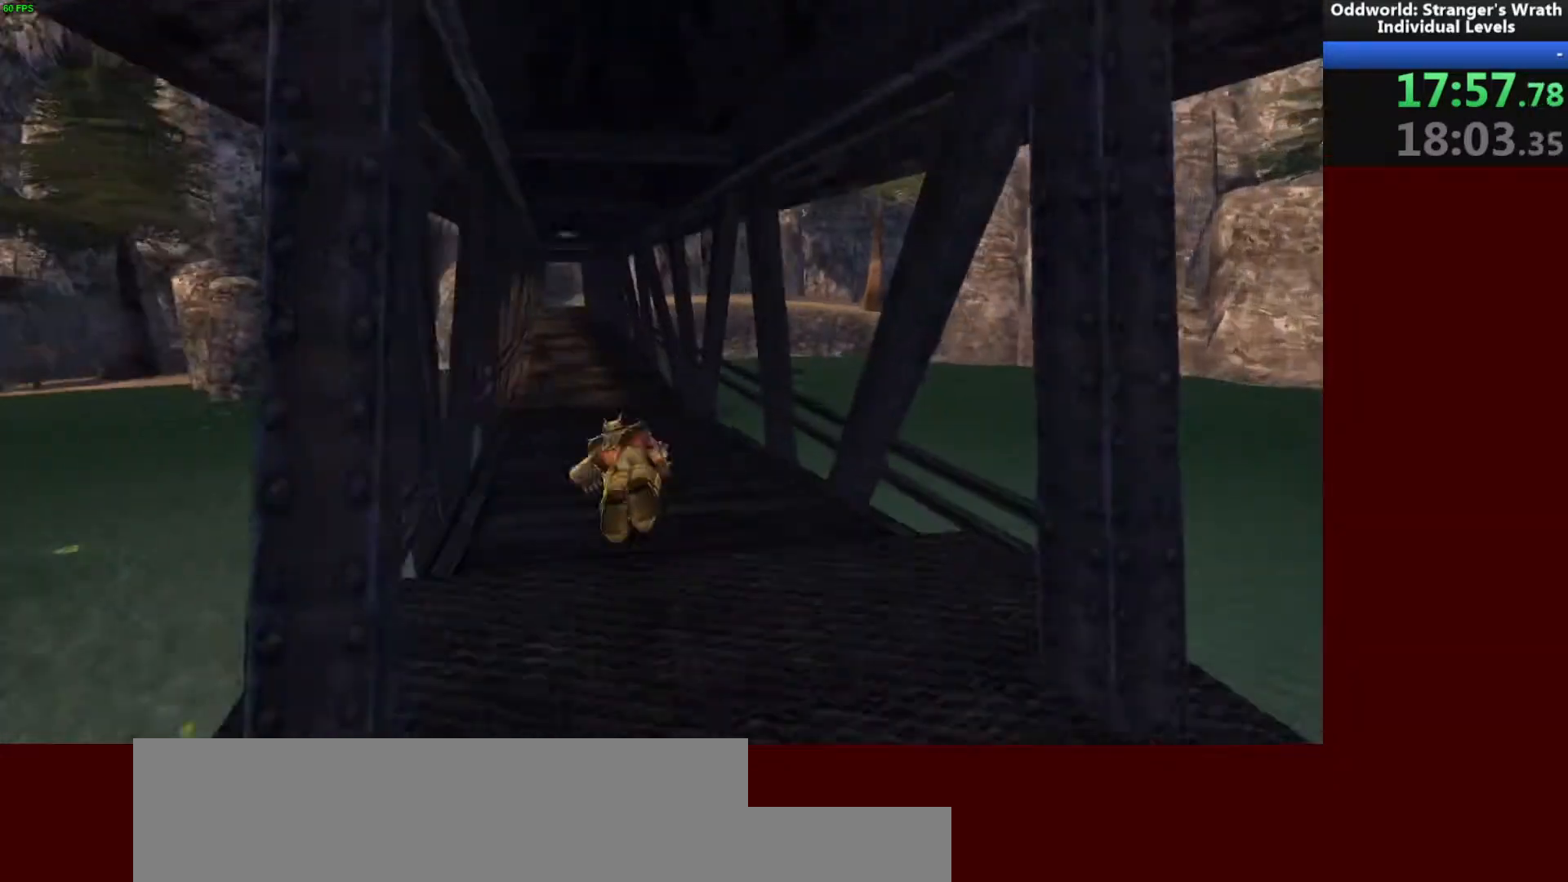
{"keys": ["w"], "mouse": [], "events": [[67, "a", "up"], [300, "d", "down"], [433, "d", "up"]]}
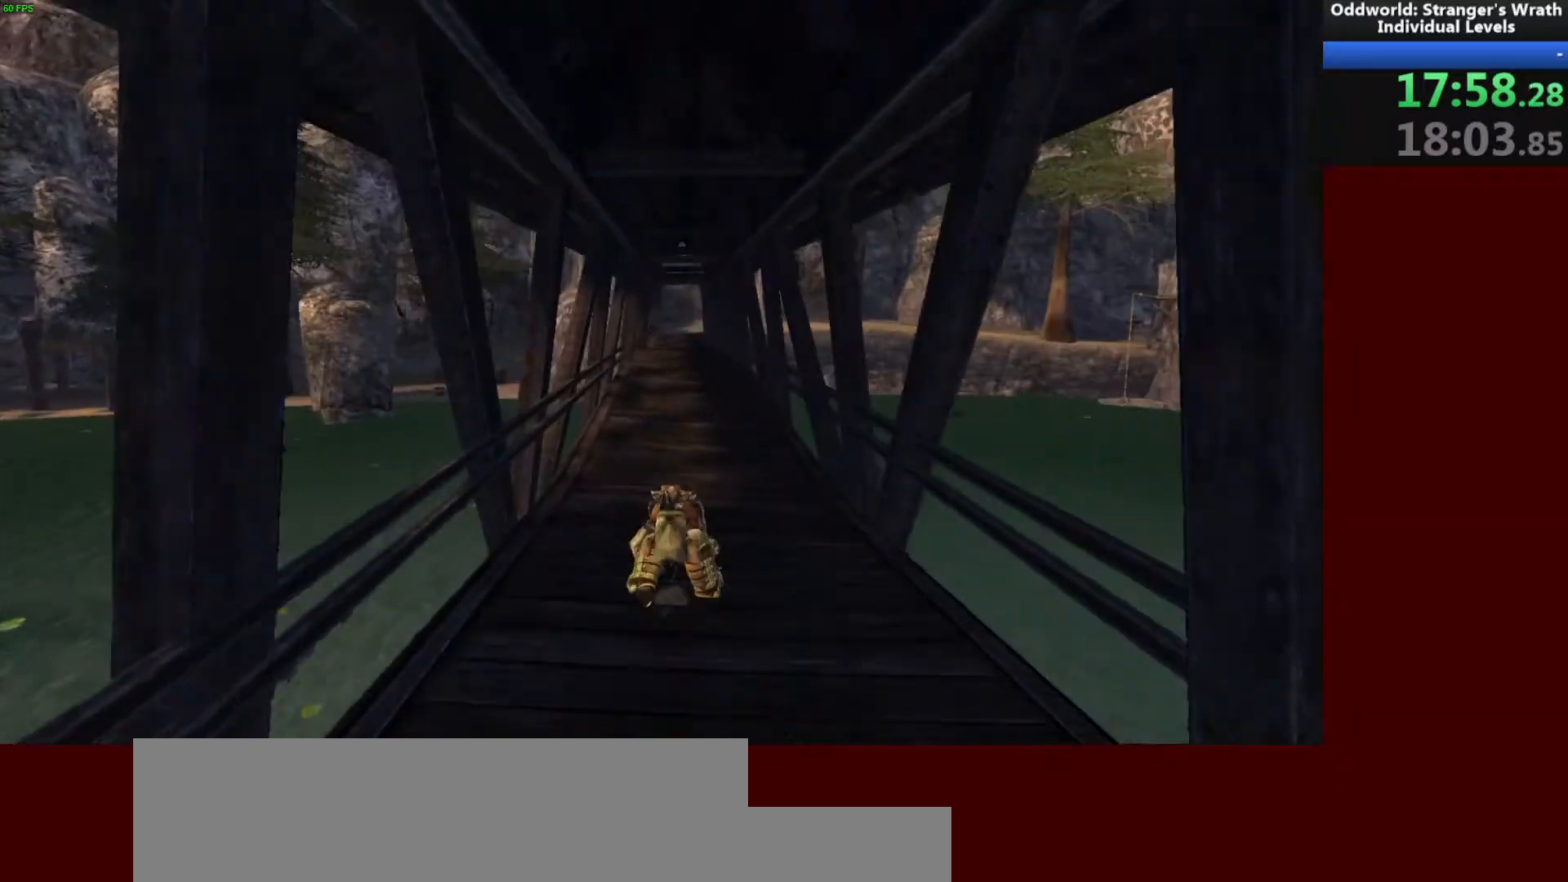
{"keys": ["a", "w"], "mouse": [], "events": [[467, "a", "down"]]}
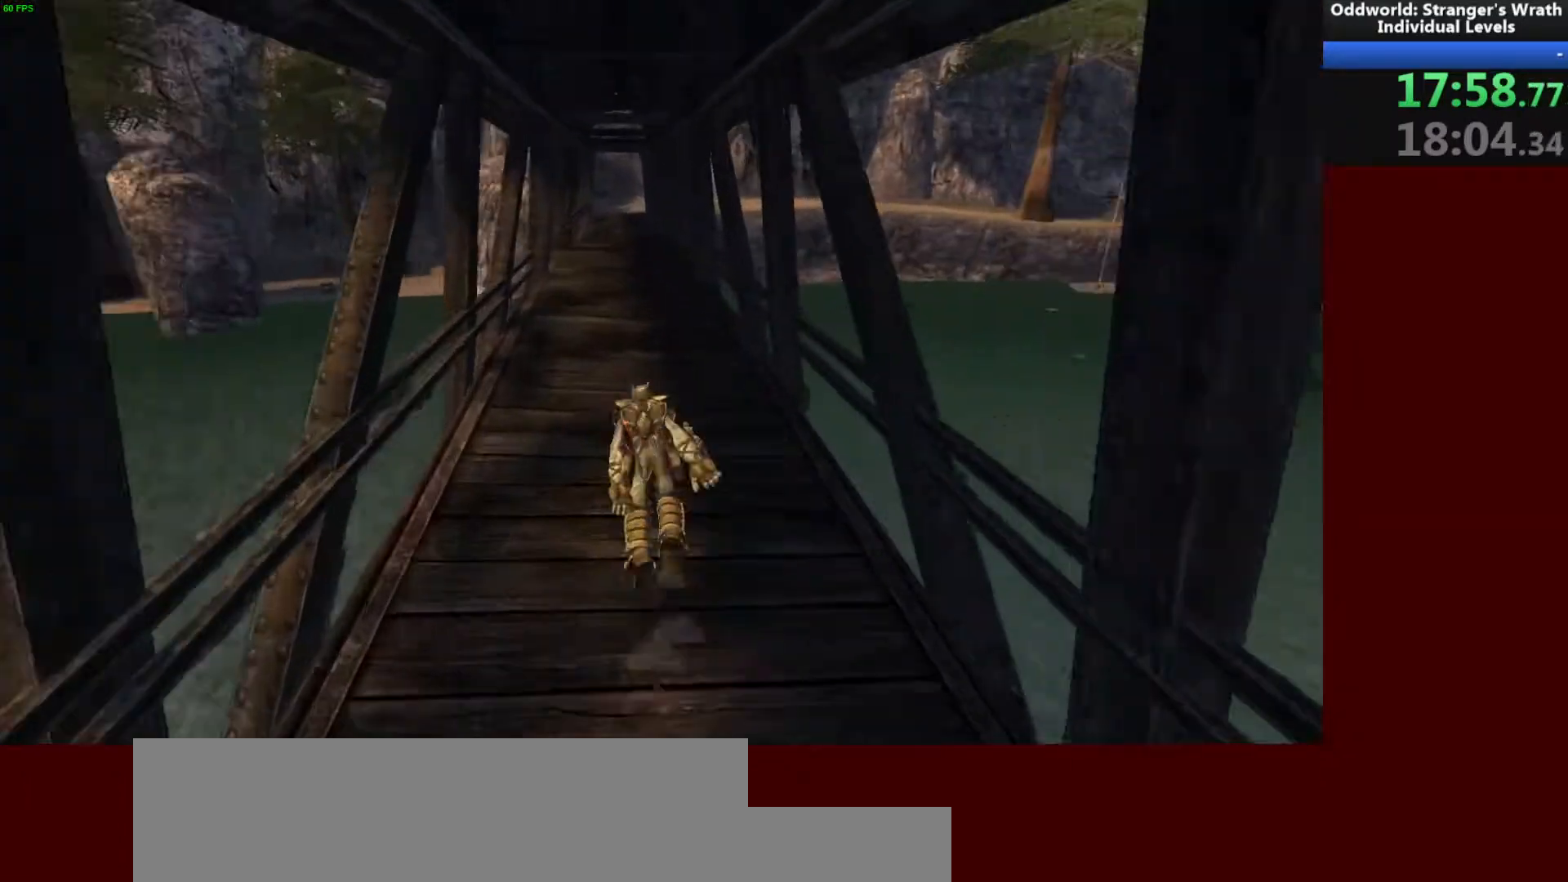
{"keys": ["w"], "mouse": [], "events": [[100, "a", "up"]]}
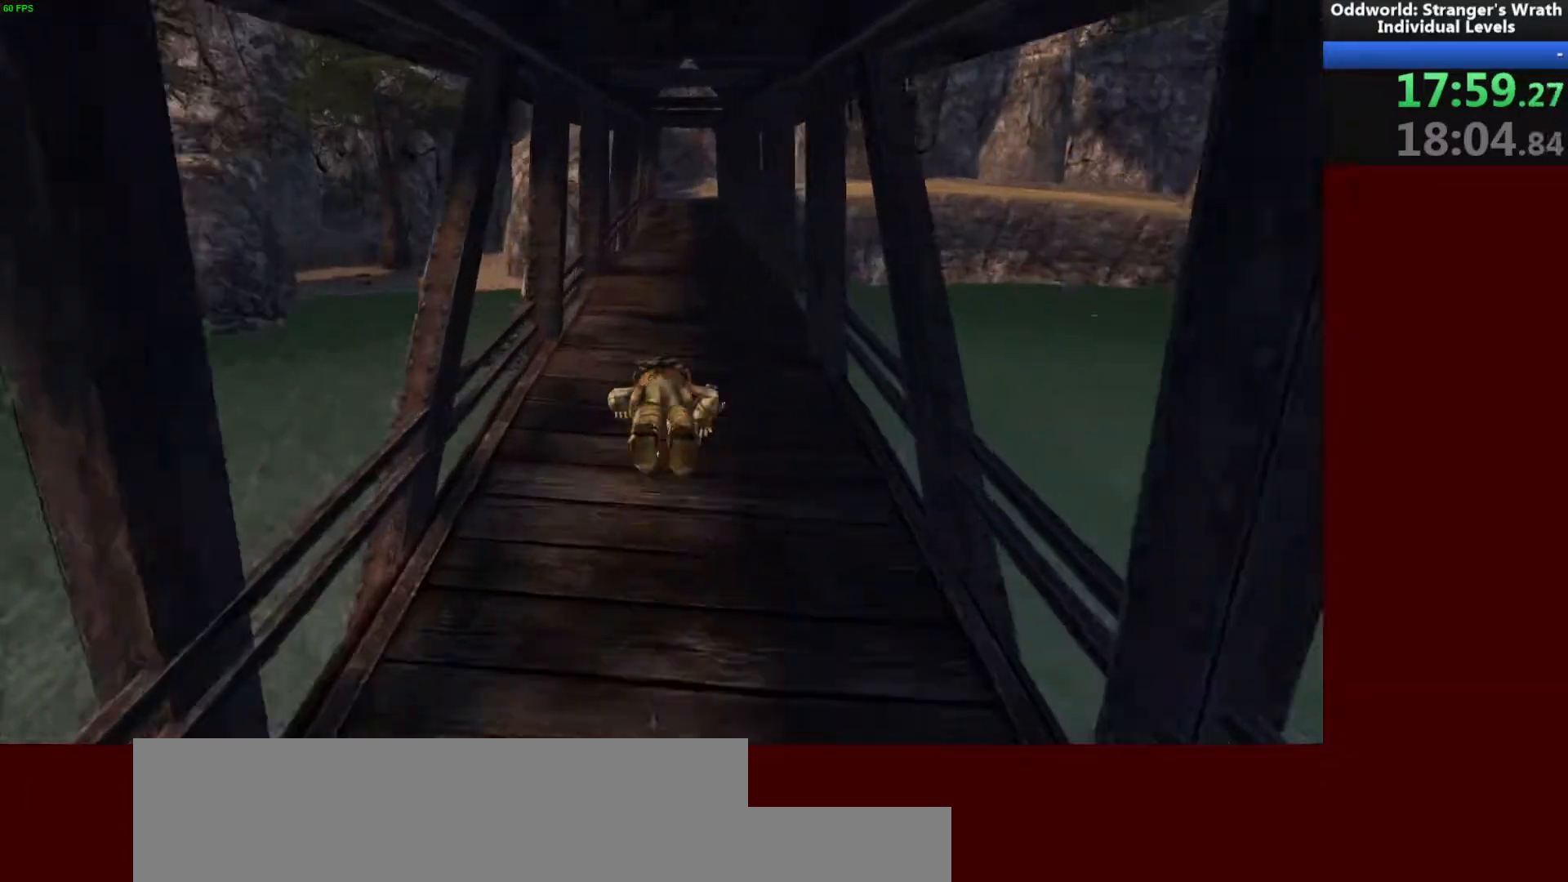
{"keys": ["w"], "mouse": [], "events": []}
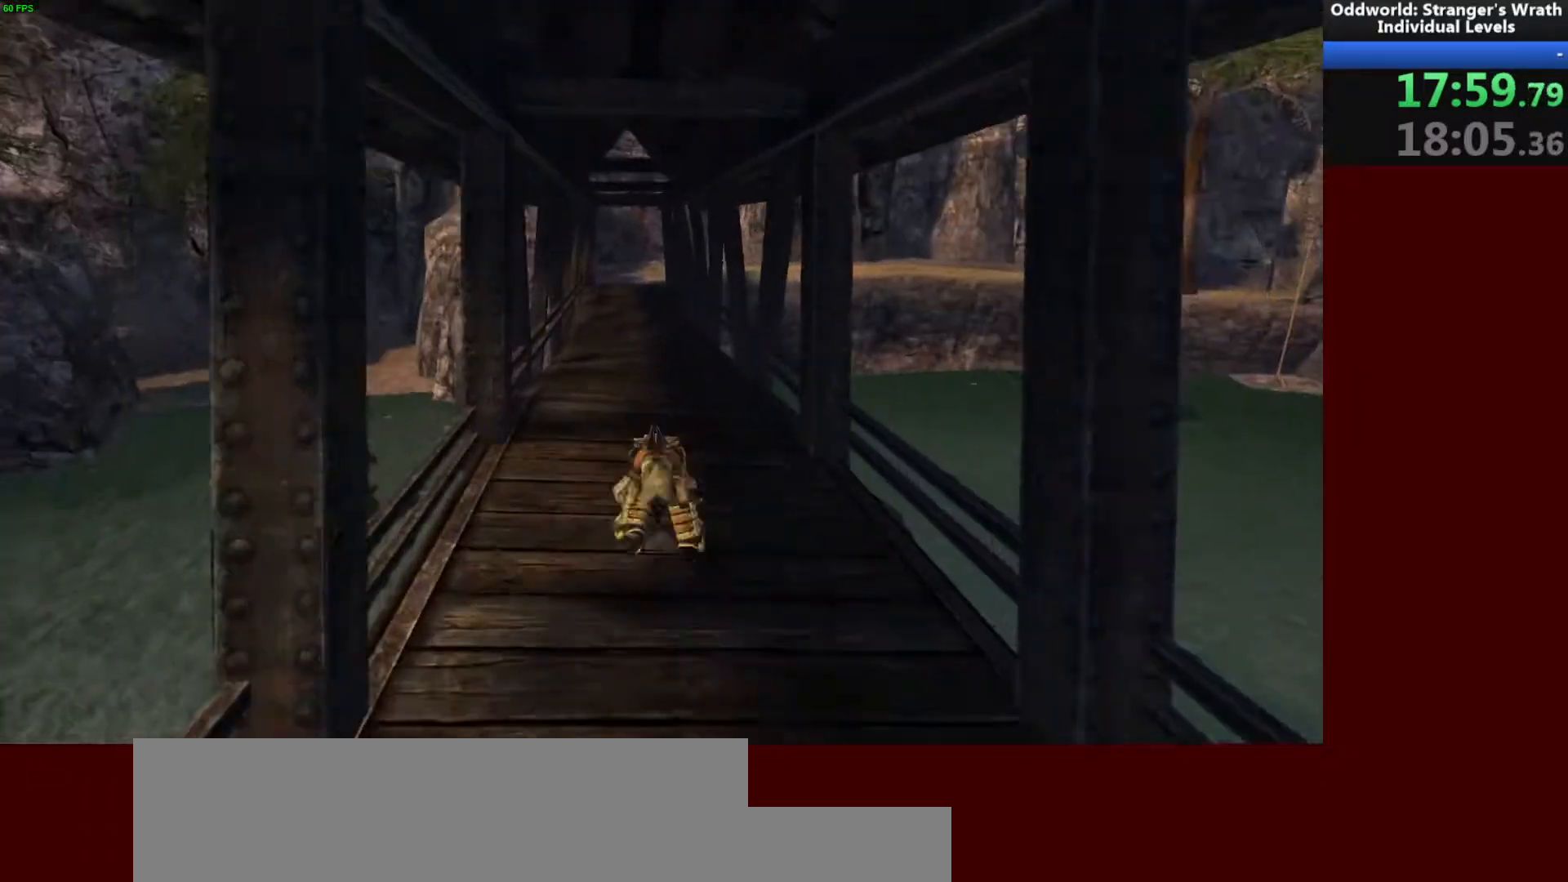
{"keys": ["w"], "mouse": [], "events": []}
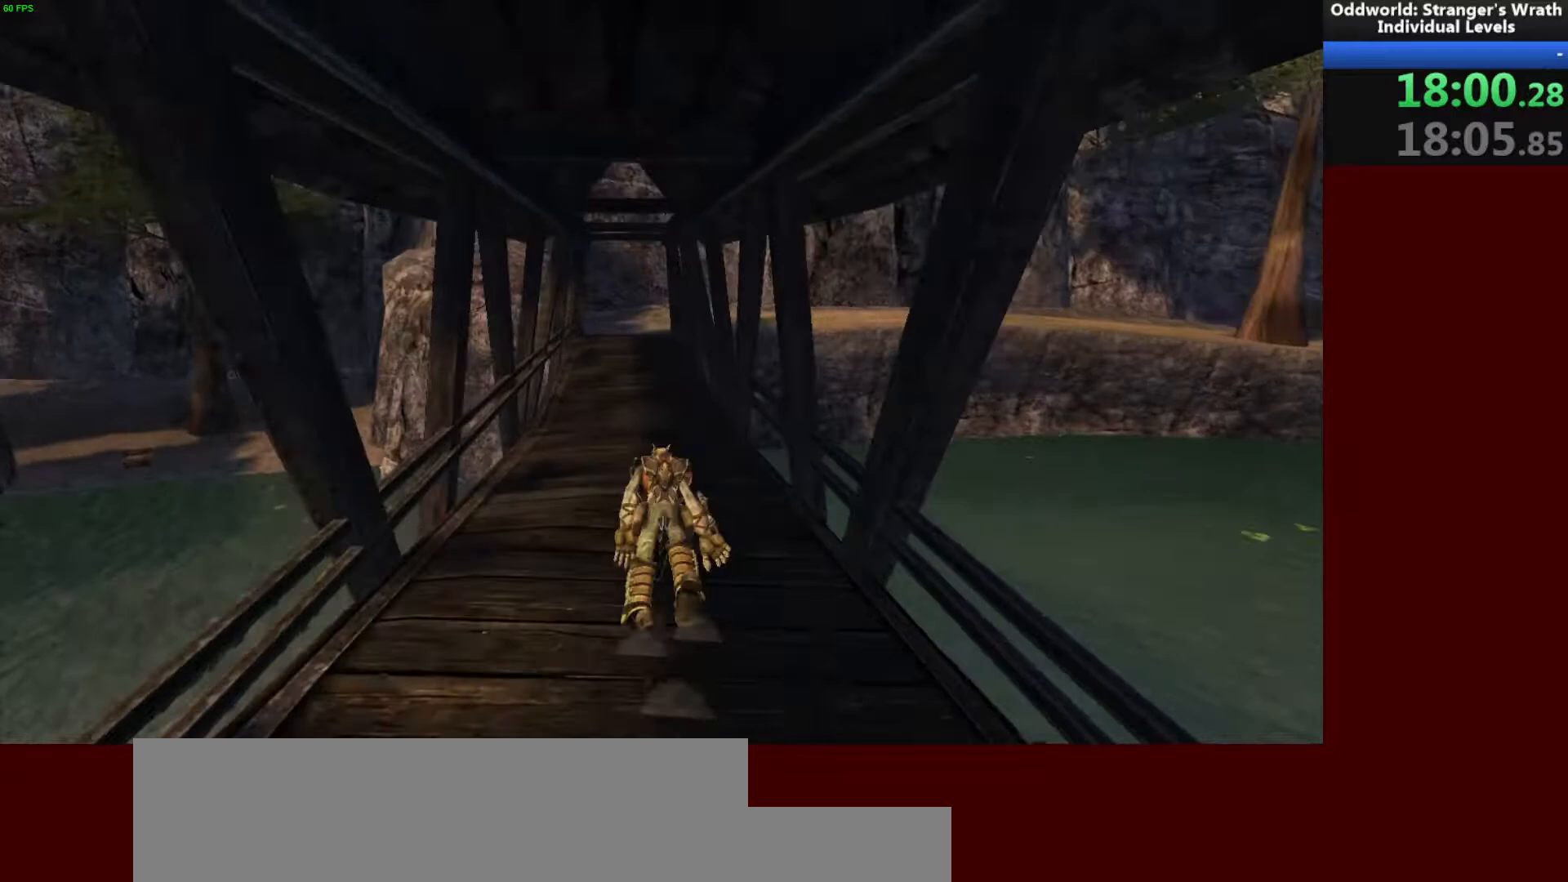
{"keys": ["w"], "mouse": [], "events": []}
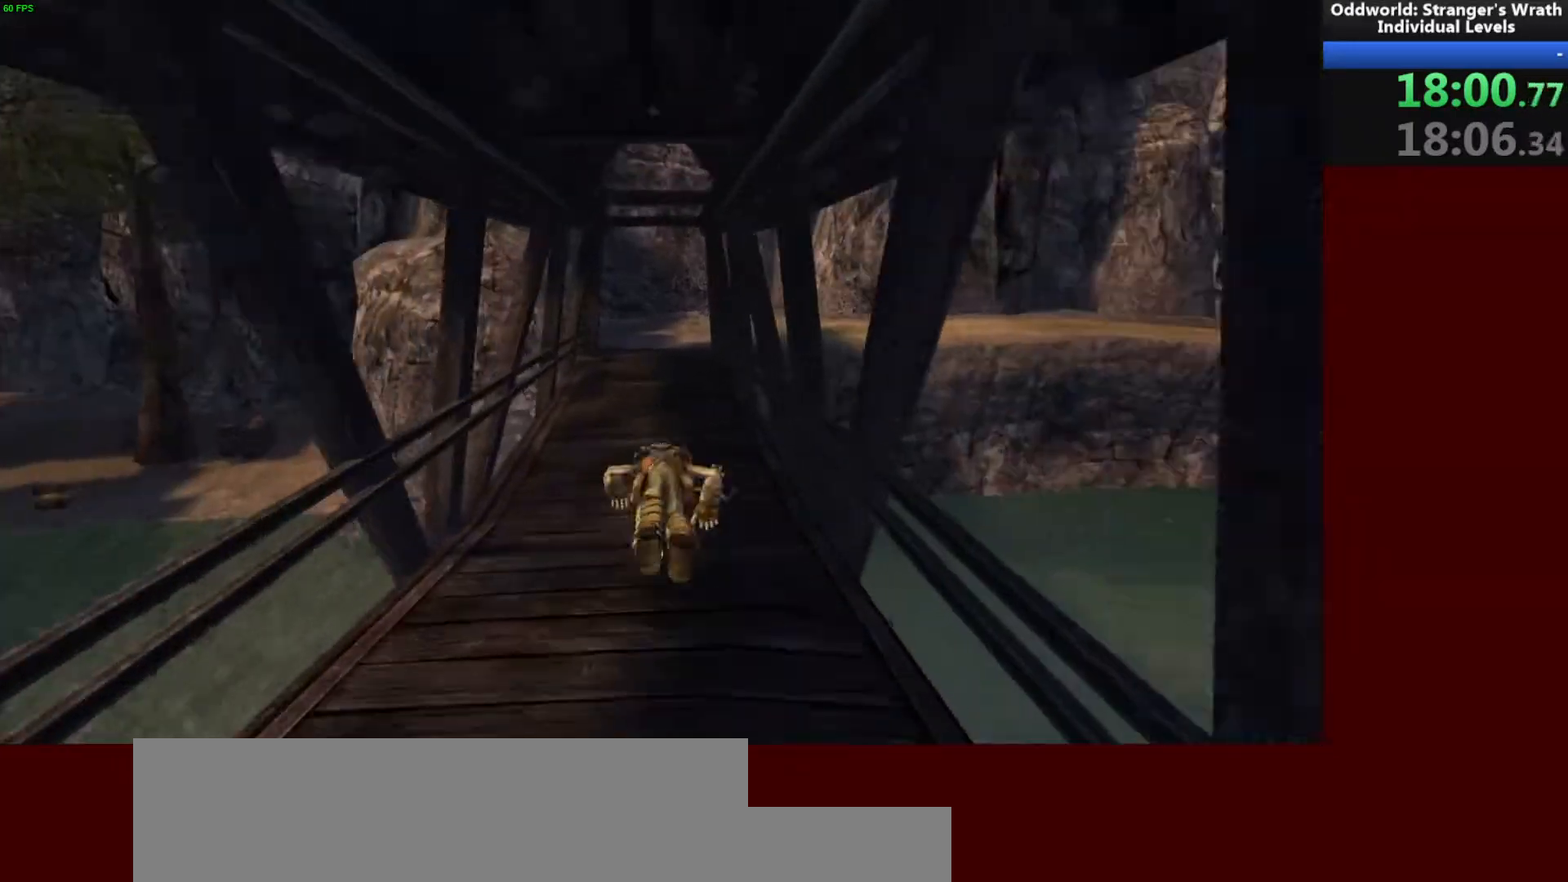
{"keys": ["w"], "mouse": [], "events": []}
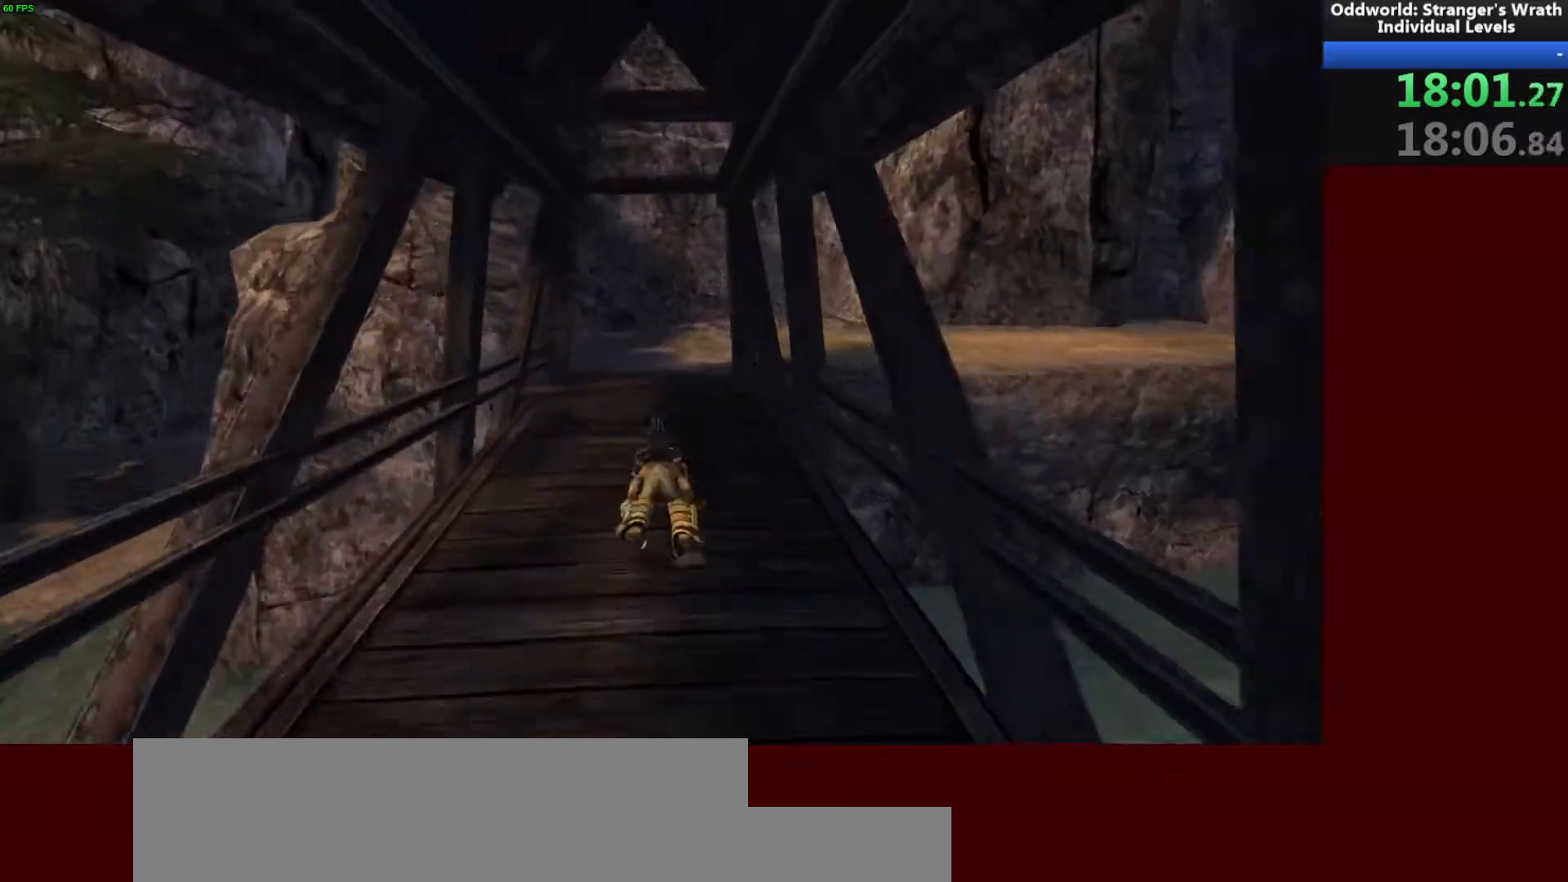
{"keys": ["w"], "mouse": [], "events": []}
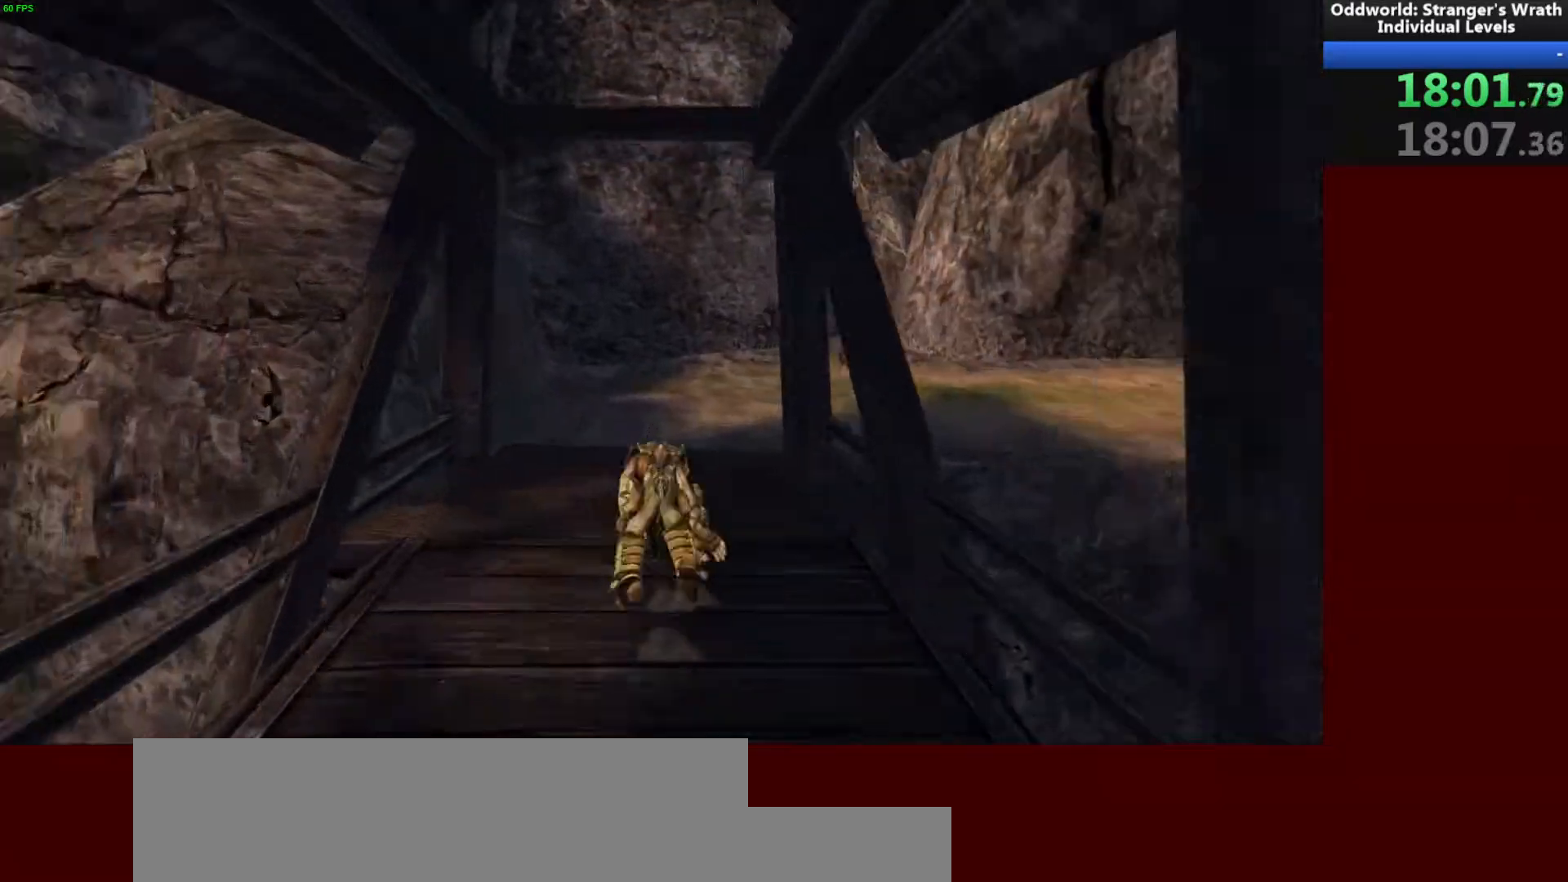
{"keys": ["d", "w"], "mouse": [], "events": [[133, "d", "down"], [200, "w", "up"], [433, "w", "down"]]}
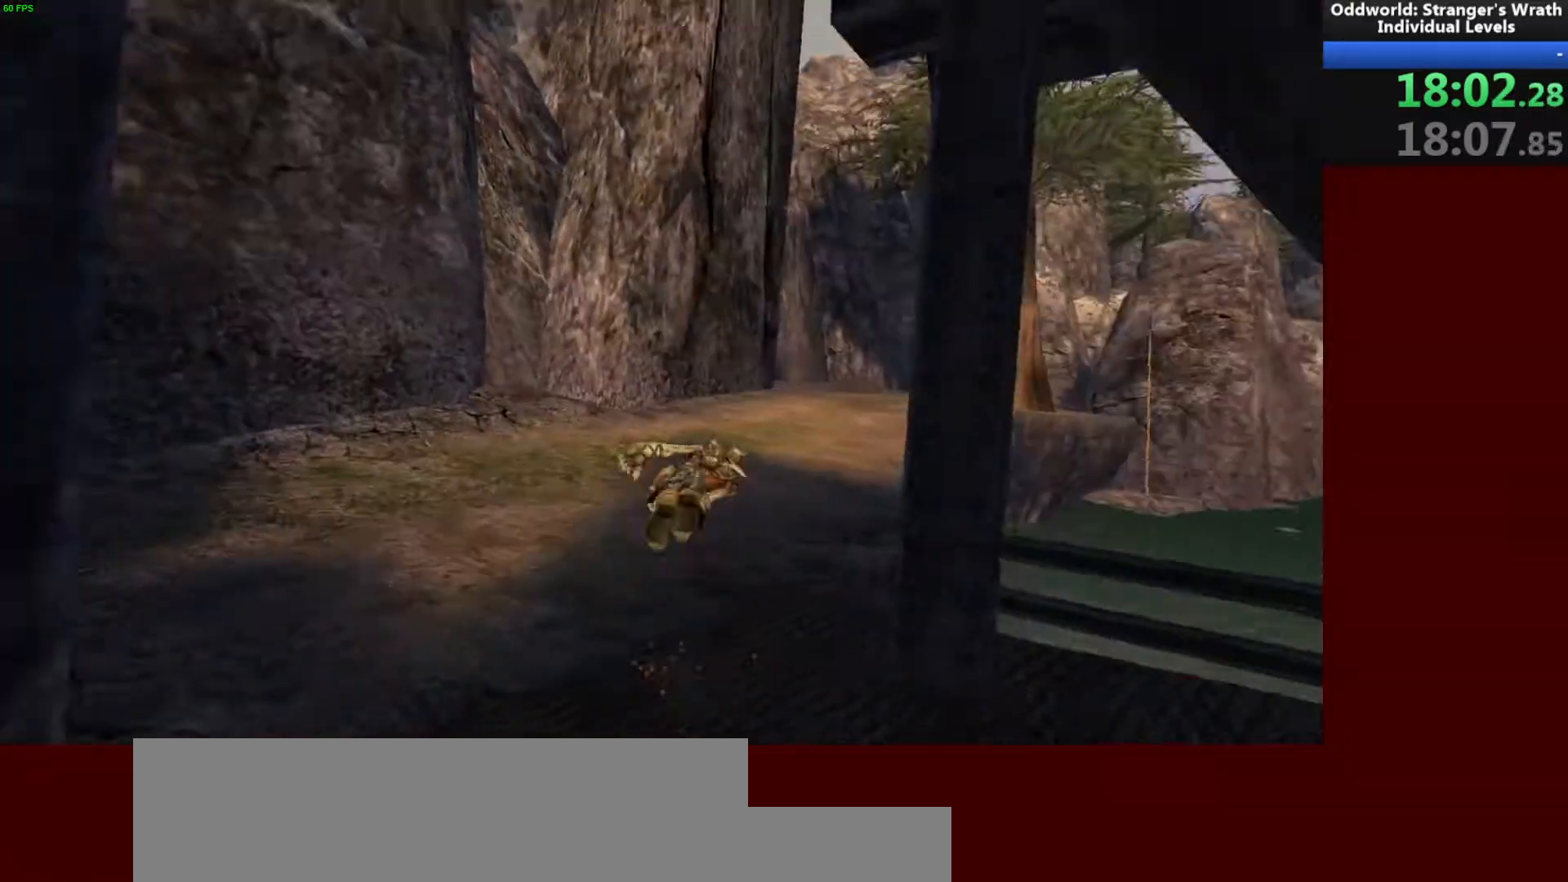
{"keys": ["d", "w"], "mouse": [], "events": [[267, "d", "up"], [500, "d", "down"]]}
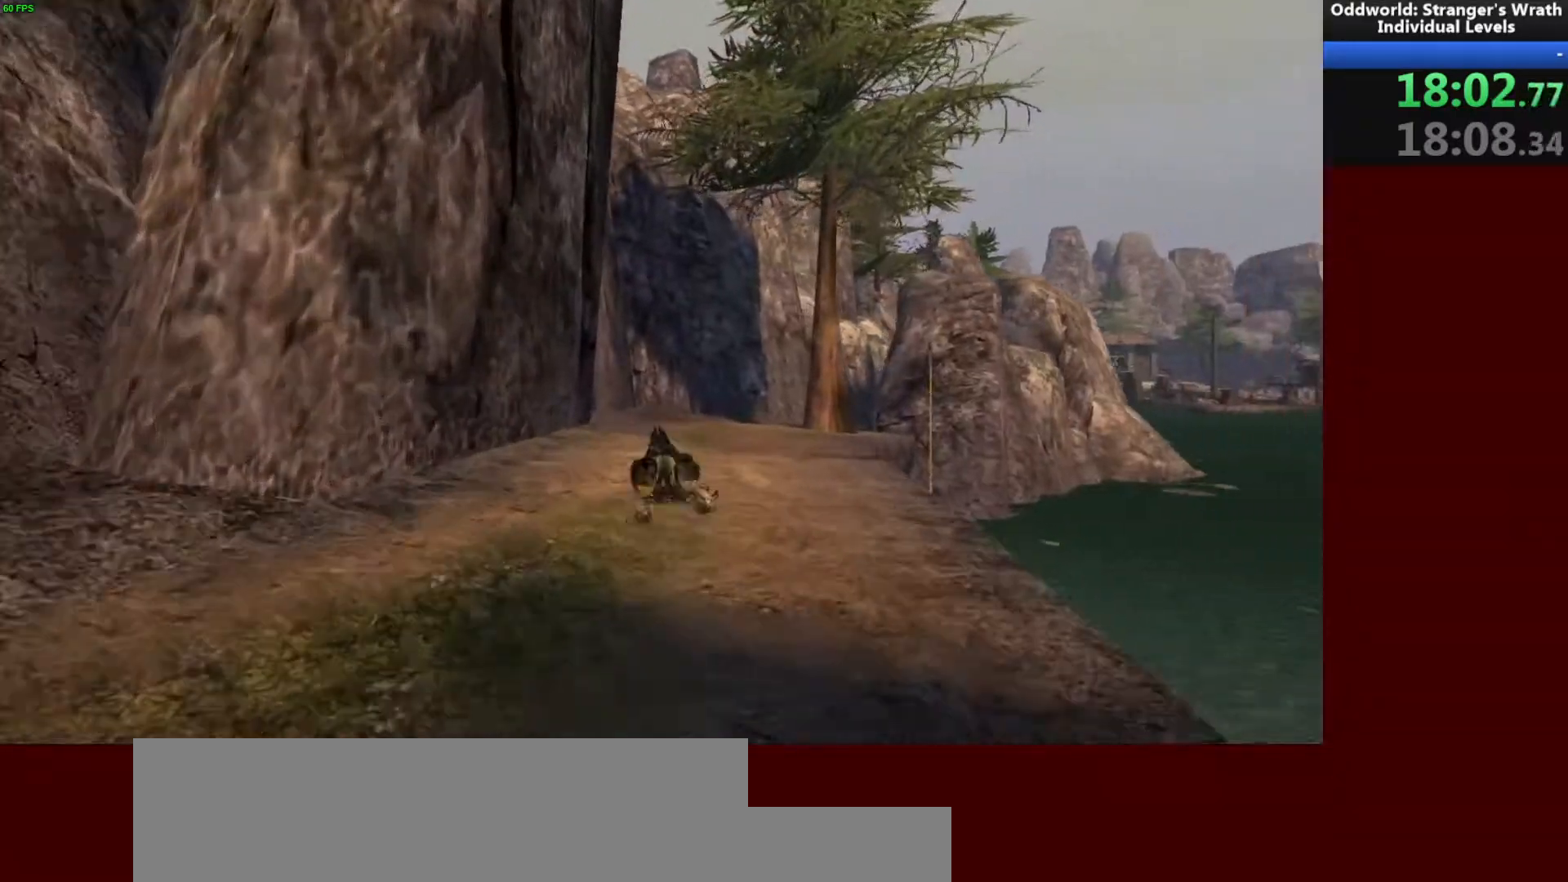
{"keys": ["w"], "mouse": [], "events": [[167, "d", "up"]]}